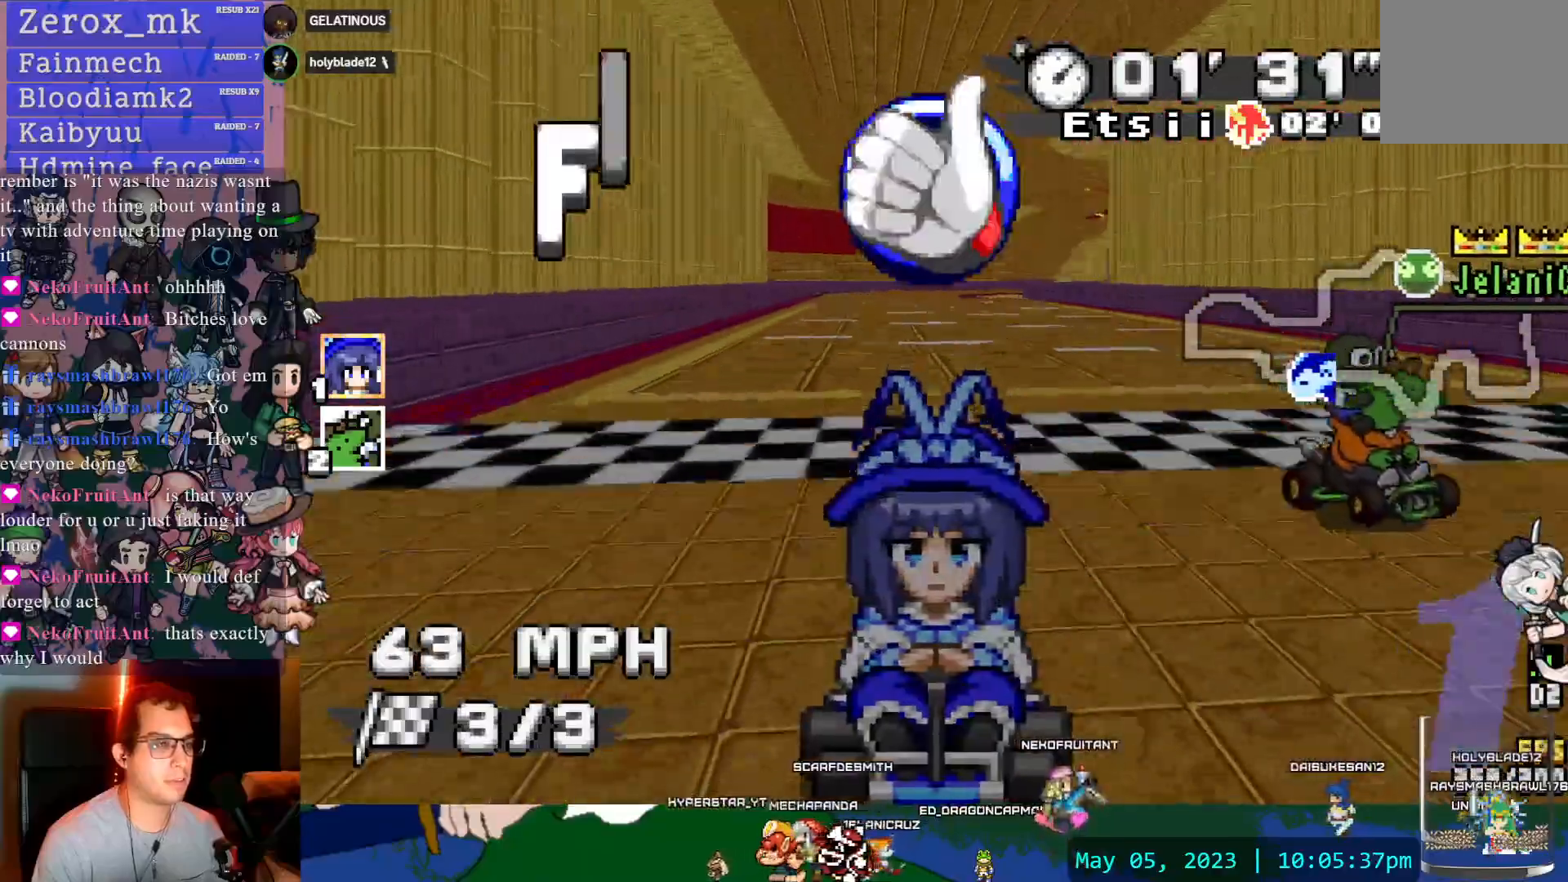
Gameplay with a controller (PlayStation layout); each line is a JSON object with the inputs held at the frame after it (dt_ms = milliseconds from this image to that frame). "events" lists button and stick changes between this image and that frame as [ms after this image, input, new state], when the widget could be followed in between. Not read: L3 R3.
{"dt_ms": 500, "buttons": ["CROSS", "R1", "DPAD_LEFT"], "left_stick": "down-right", "right_stick": "center", "events": [[33, "DPAD_DOWN", "up"], [117, "SQUARE", "up"], [183, "left_stick", "left"], [283, "left_stick", "center"], [383, "left_stick", "down-right"], [400, "R1", "down"], [500, "DPAD_LEFT", "down"]]}
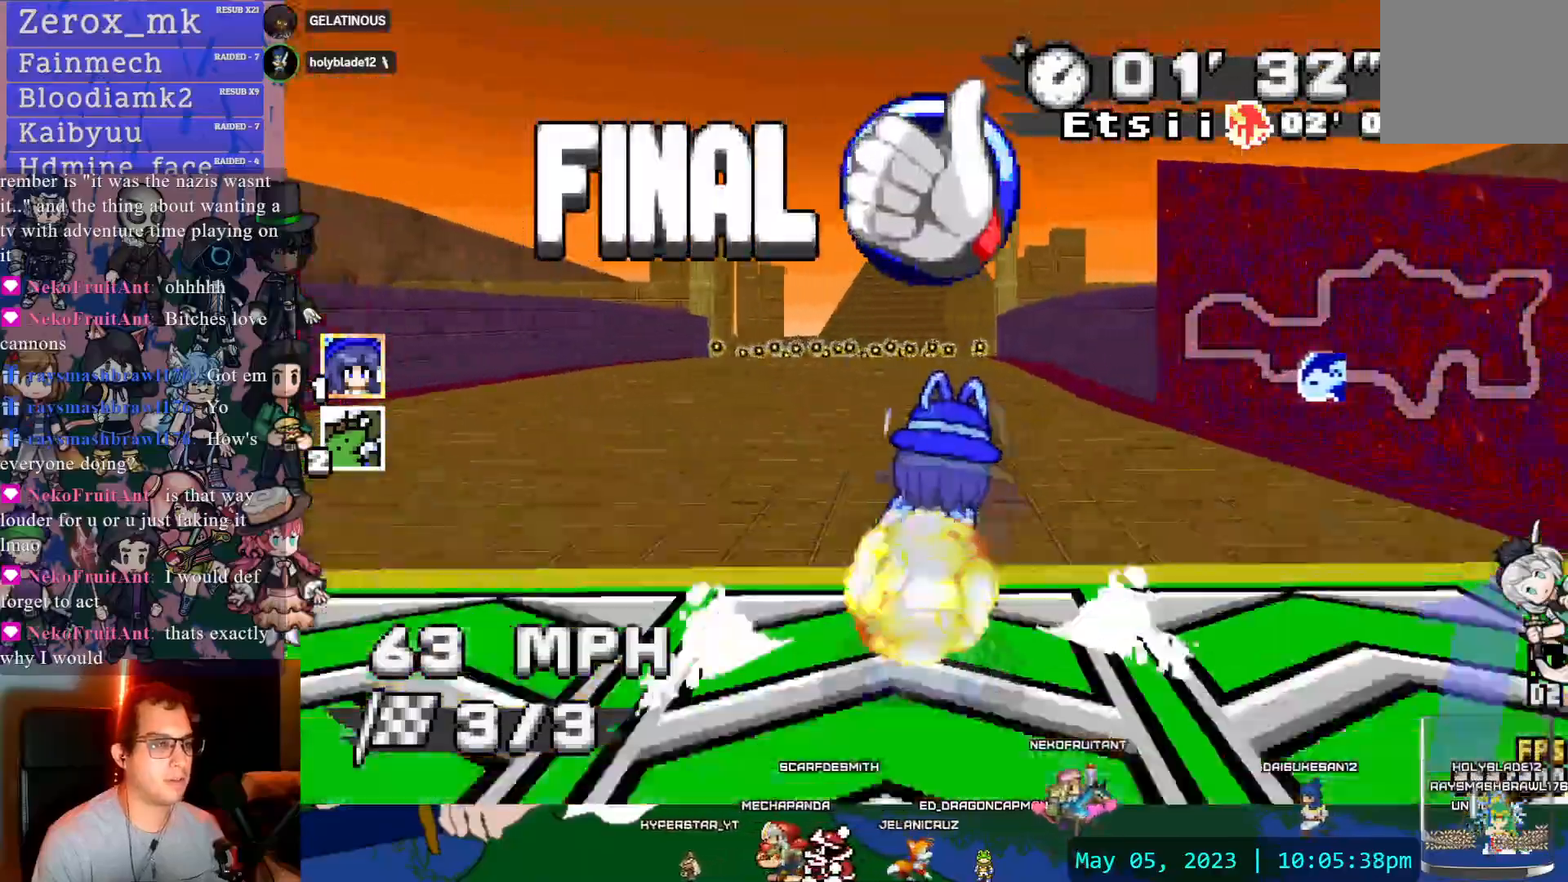
{"dt_ms": 500, "buttons": ["CROSS", "R1"], "left_stick": "left", "right_stick": "center", "events": [[117, "DPAD_LEFT", "up"], [167, "left_stick", "left"], [183, "DPAD_DOWN", "down"], [250, "DPAD_DOWN", "up"]]}
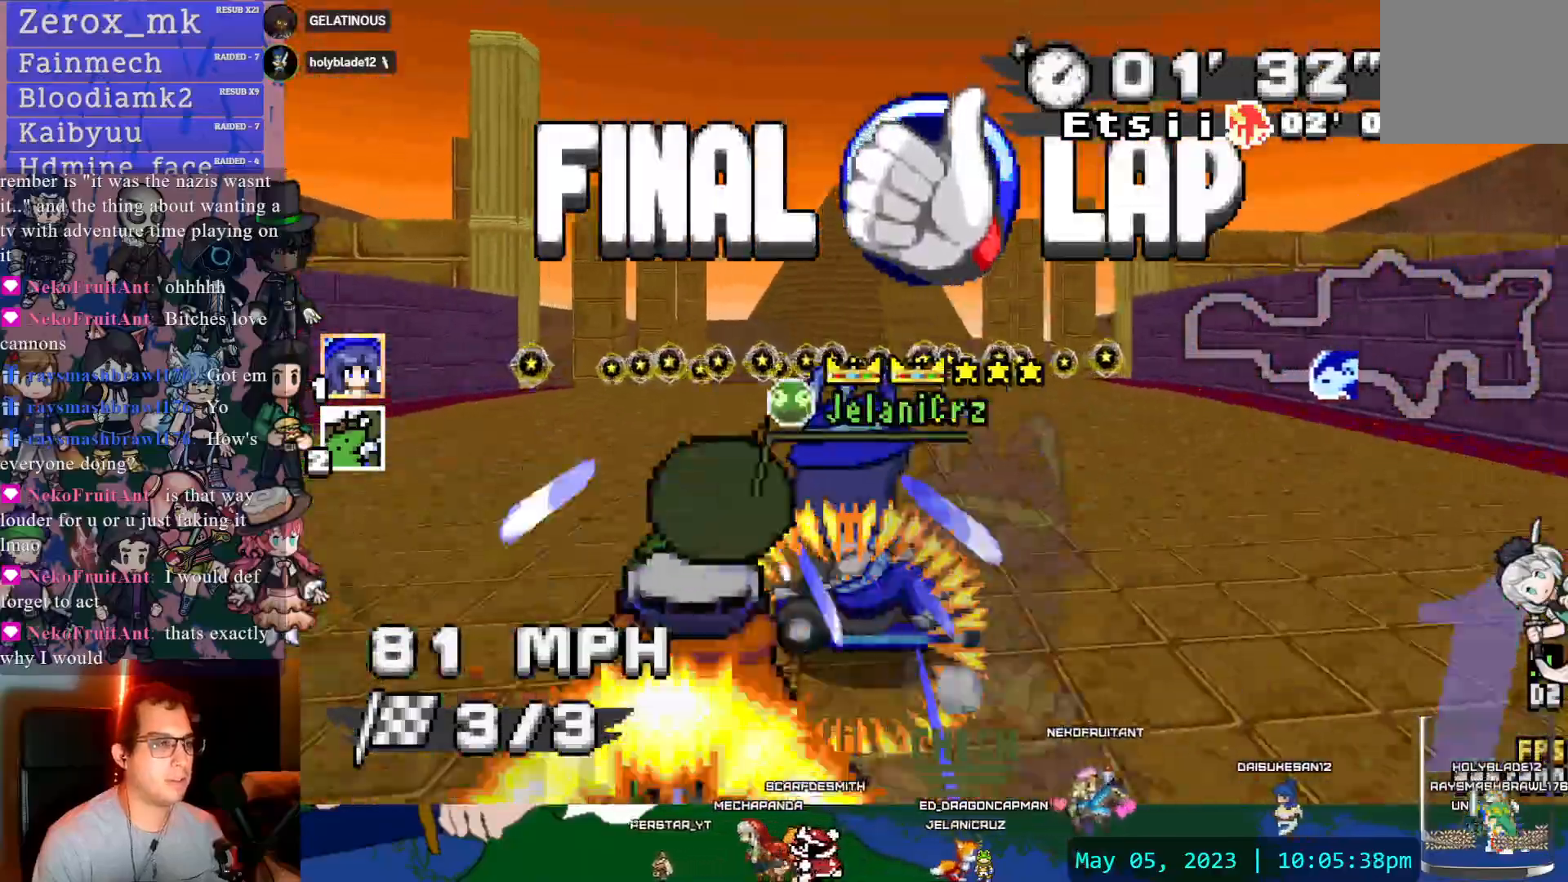
{"dt_ms": 500, "buttons": ["CROSS", "R1"], "left_stick": "left", "right_stick": "center", "events": [[33, "DPAD_LEFT", "down"], [217, "DPAD_LEFT", "up"]]}
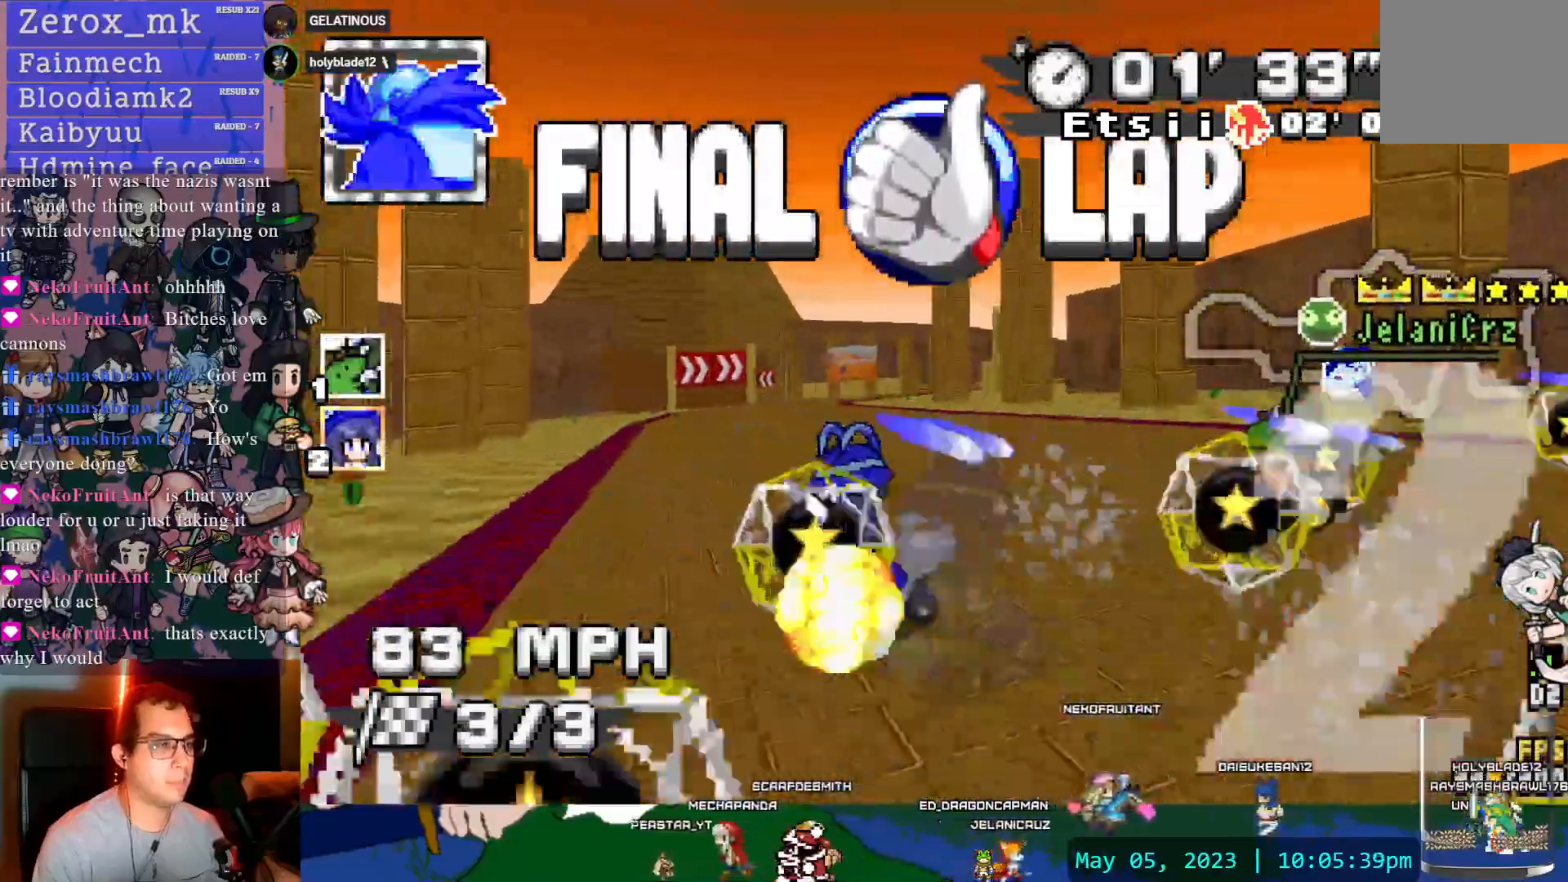
{"dt_ms": 500, "buttons": ["CROSS", "R1"], "left_stick": "left", "right_stick": "center", "events": [[333, "DPAD_DOWN", "down"], [433, "DPAD_DOWN", "up"]]}
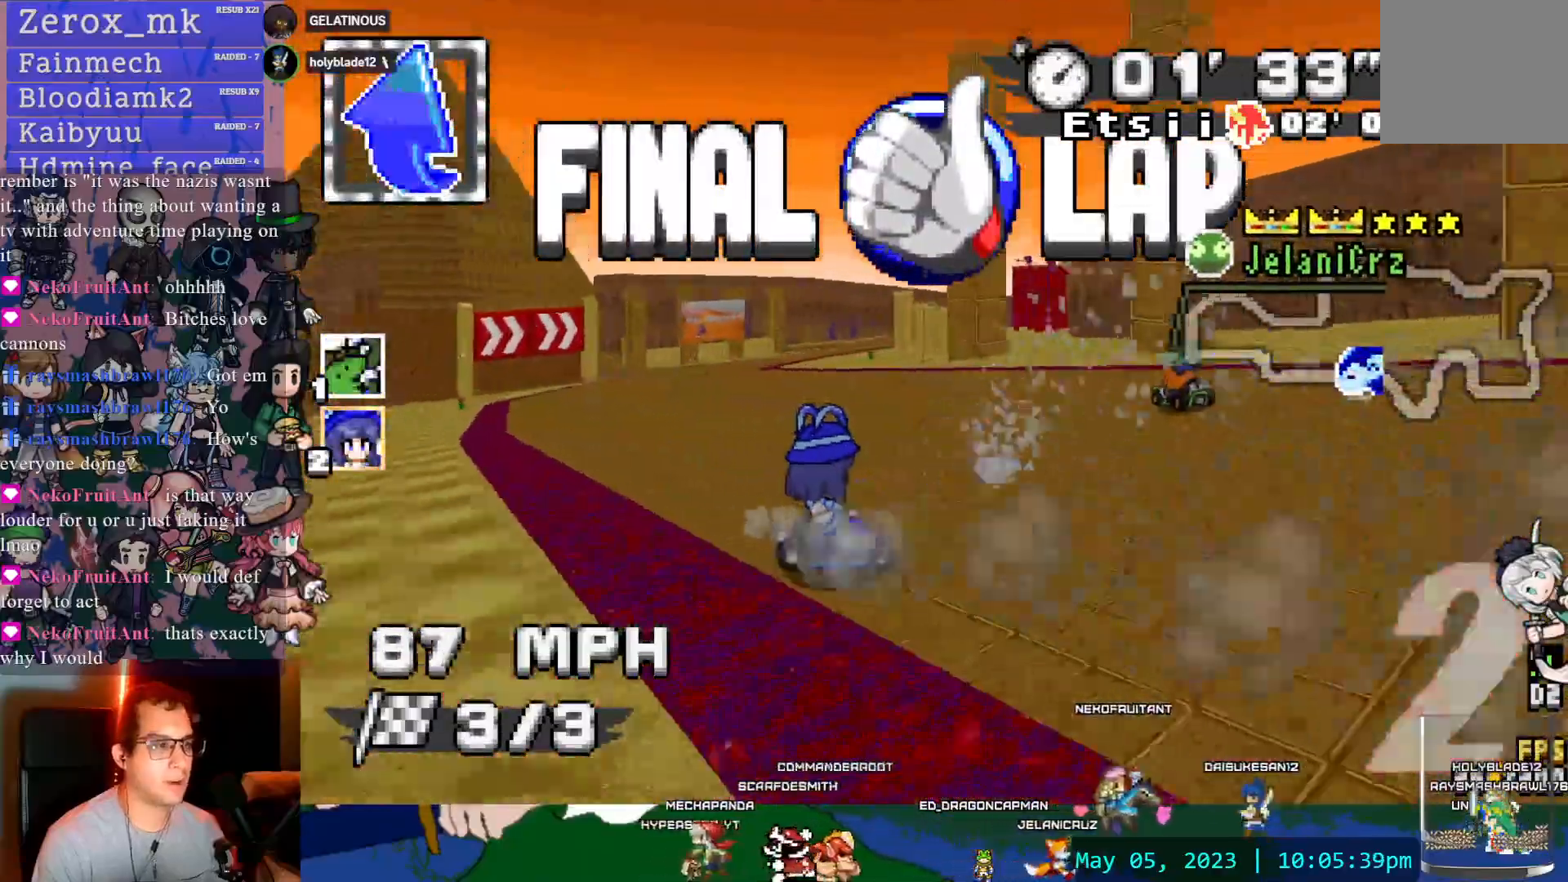
{"dt_ms": 500, "buttons": ["CROSS", "R1"], "left_stick": "left", "right_stick": "center", "events": []}
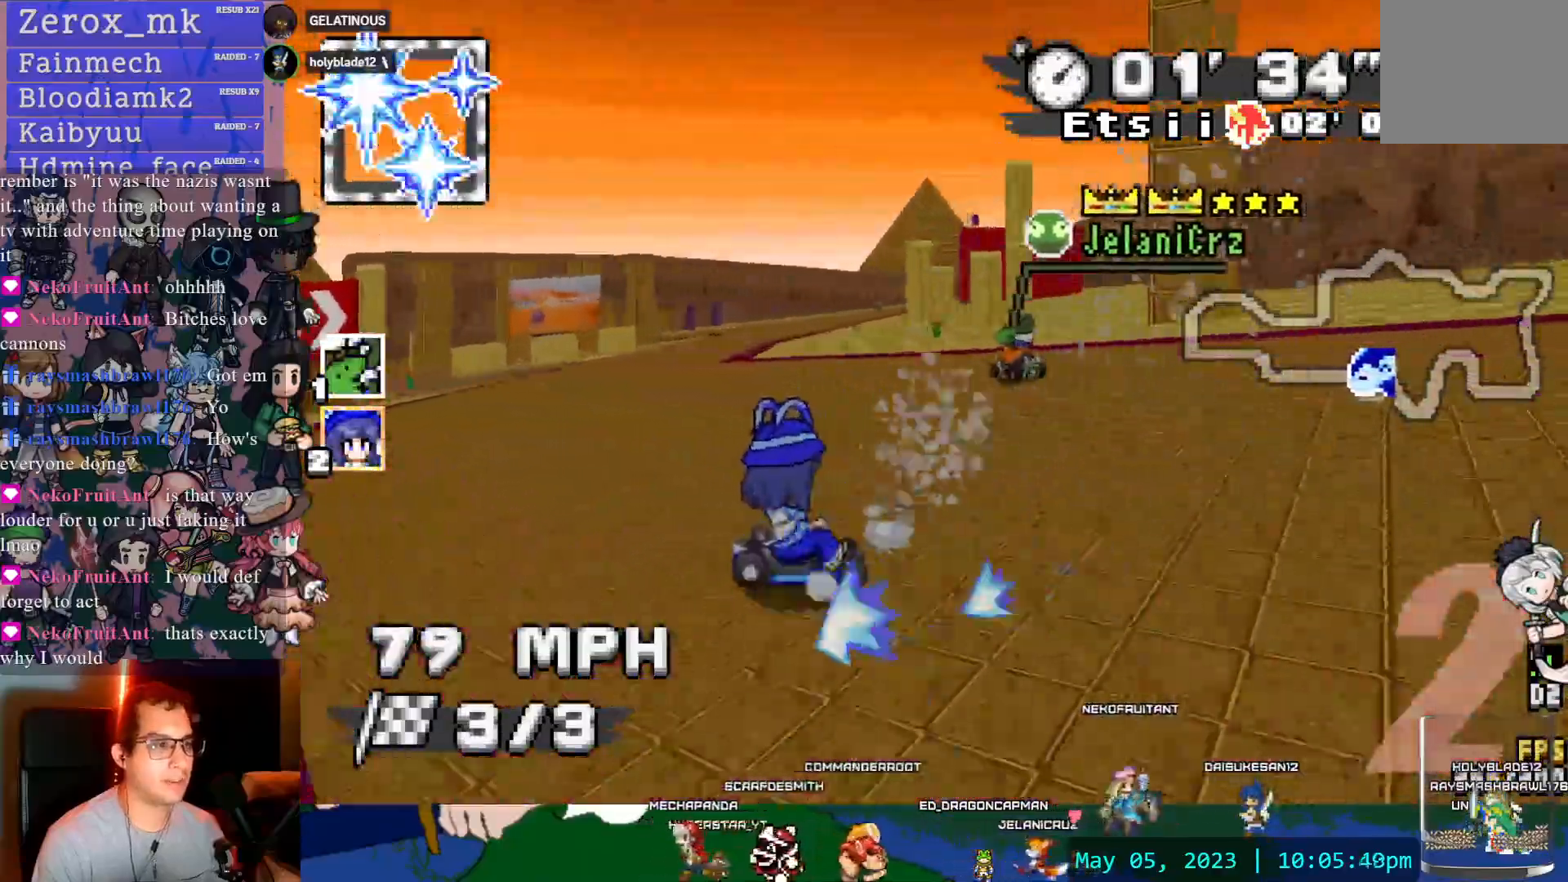
{"dt_ms": 500, "buttons": ["CROSS", "R1"], "left_stick": "left", "right_stick": "center"}
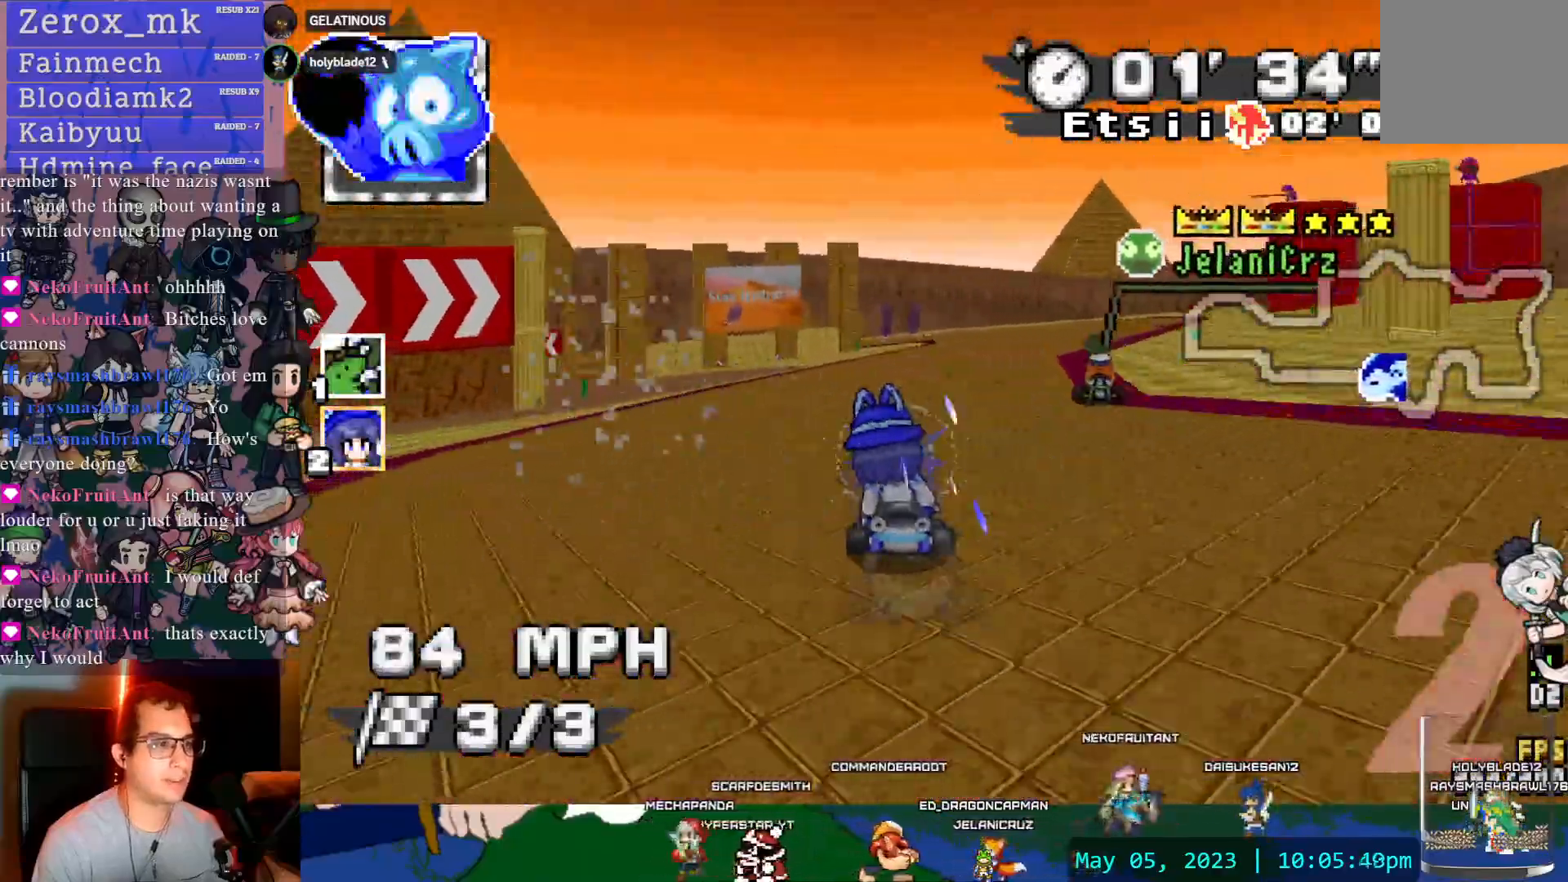
{"dt_ms": 500, "buttons": ["CROSS", "R1"], "left_stick": "left", "right_stick": "center", "events": [[100, "left_stick", "center"], [150, "left_stick", "right"], [333, "left_stick", "center"], [383, "left_stick", "left"]]}
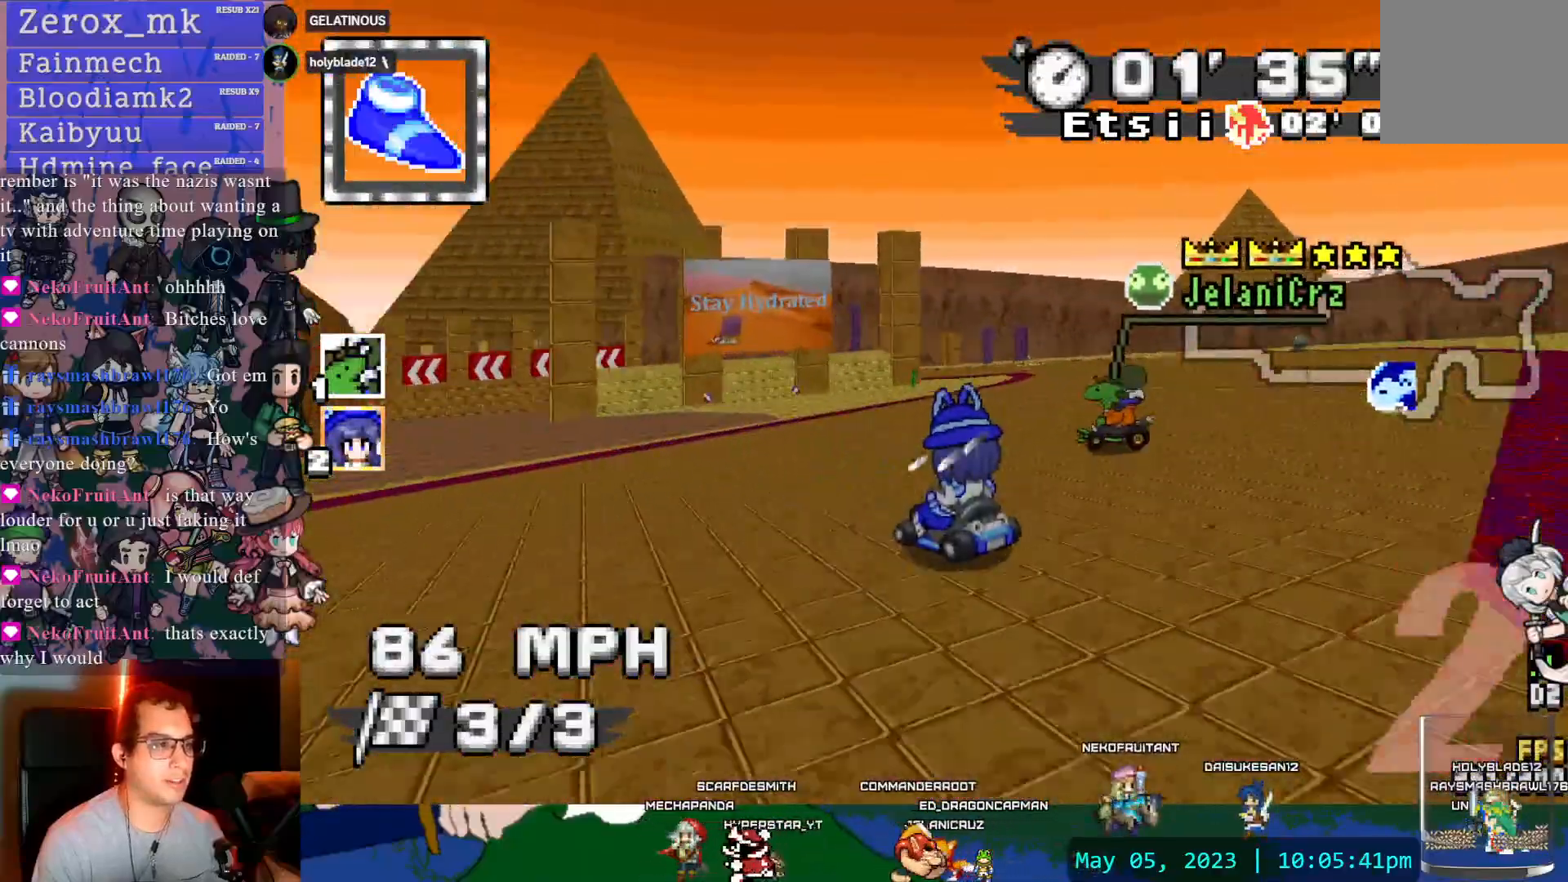
{"dt_ms": 500, "buttons": ["CROSS", "R1"], "left_stick": "left", "right_stick": "center"}
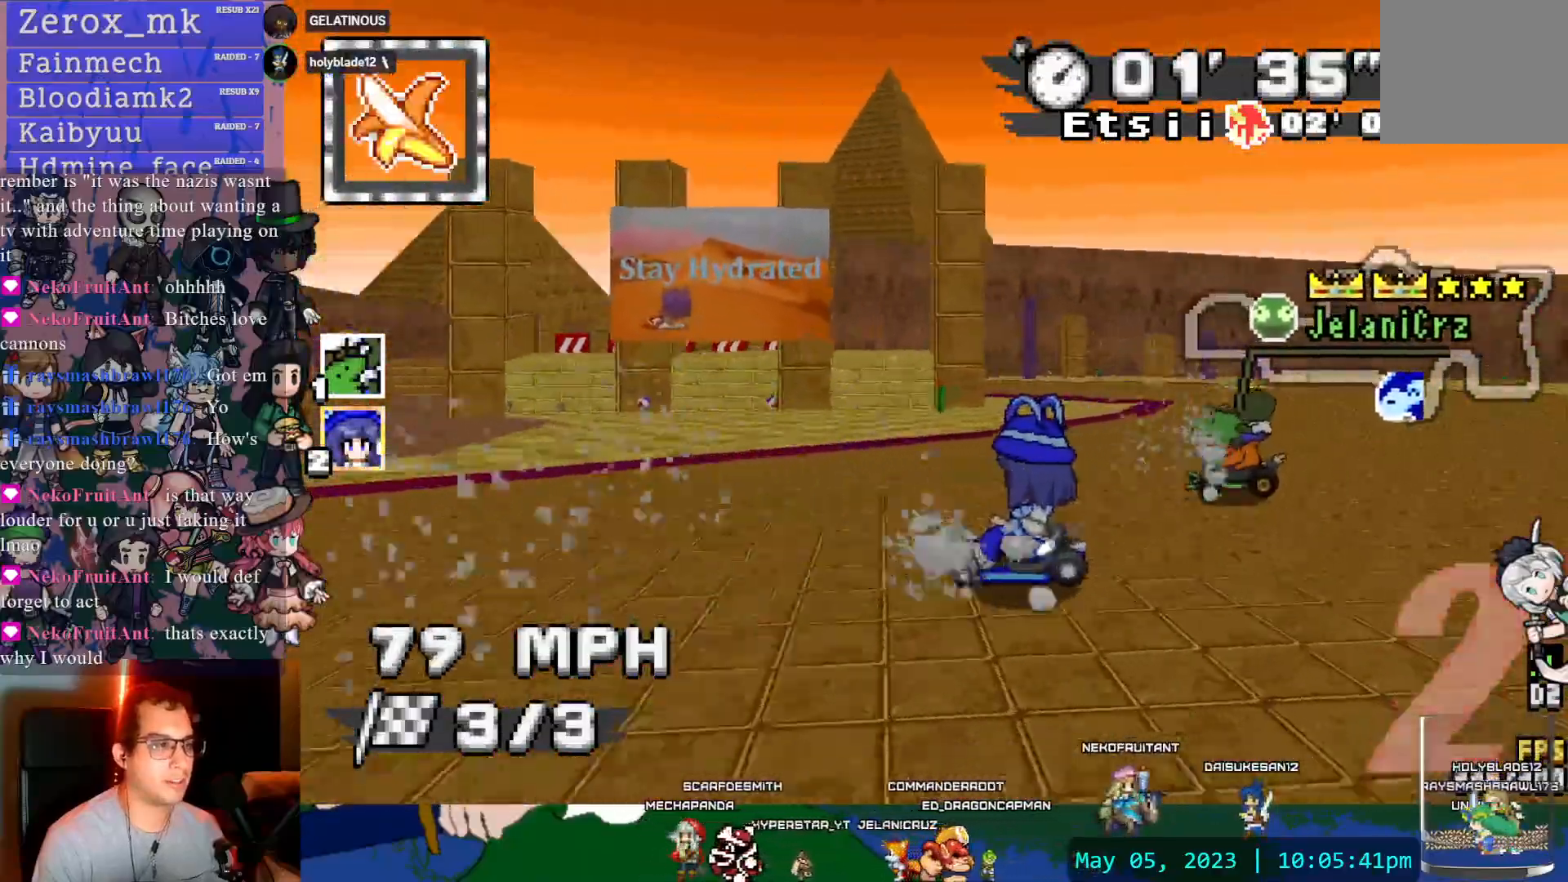
{"dt_ms": 500, "buttons": ["CROSS", "R1"], "left_stick": "left", "right_stick": "center"}
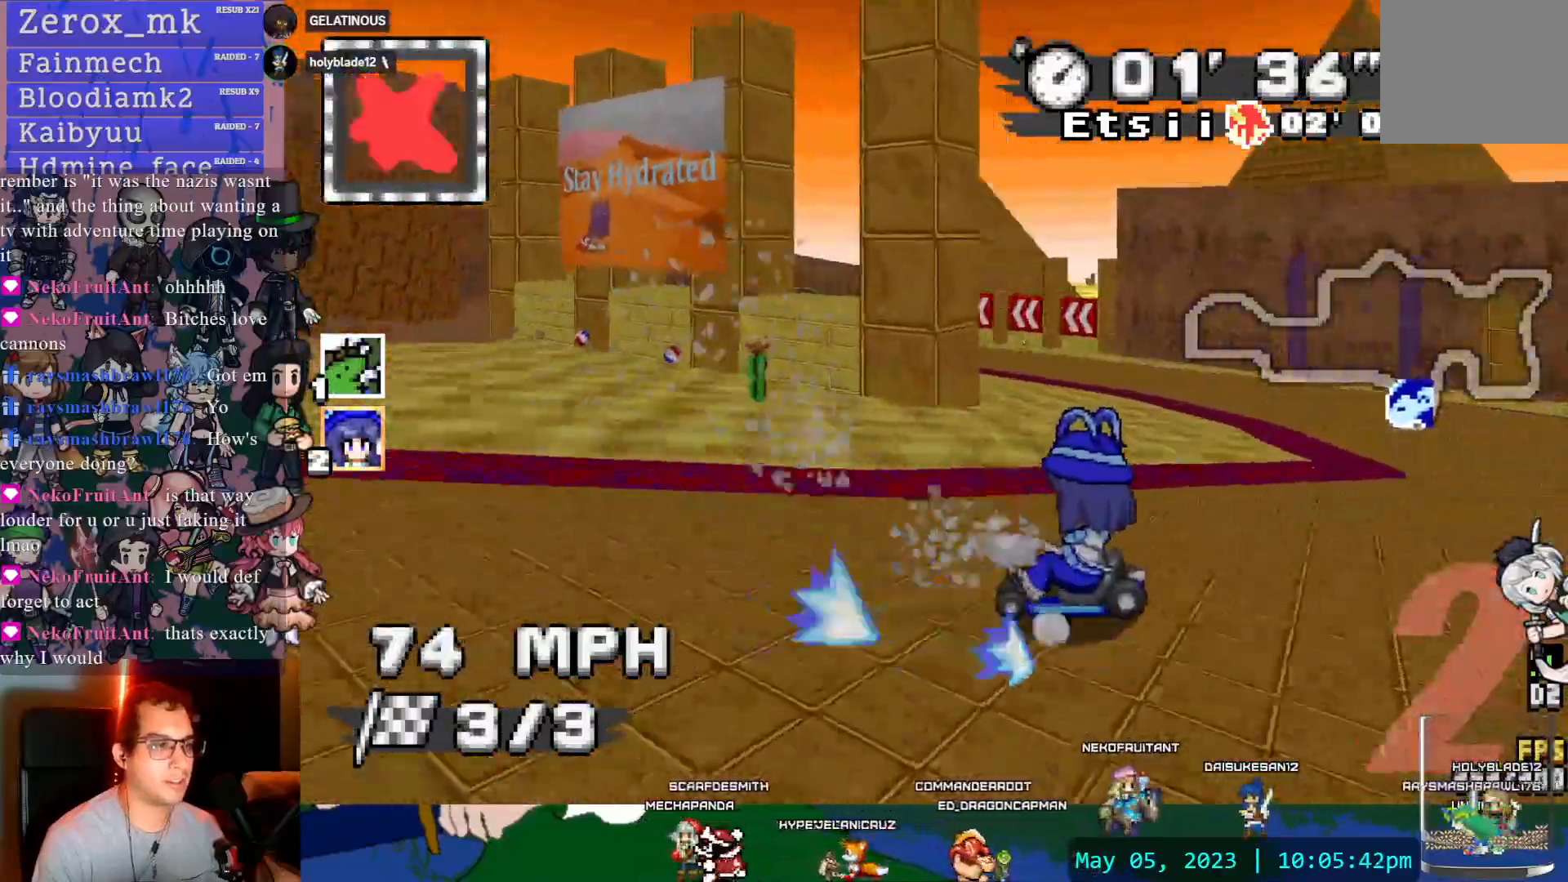
{"dt_ms": 500, "buttons": ["CROSS", "R1"], "left_stick": "left", "right_stick": "center", "events": [[333, "DPAD_DOWN", "down"], [433, "DPAD_DOWN", "up"]]}
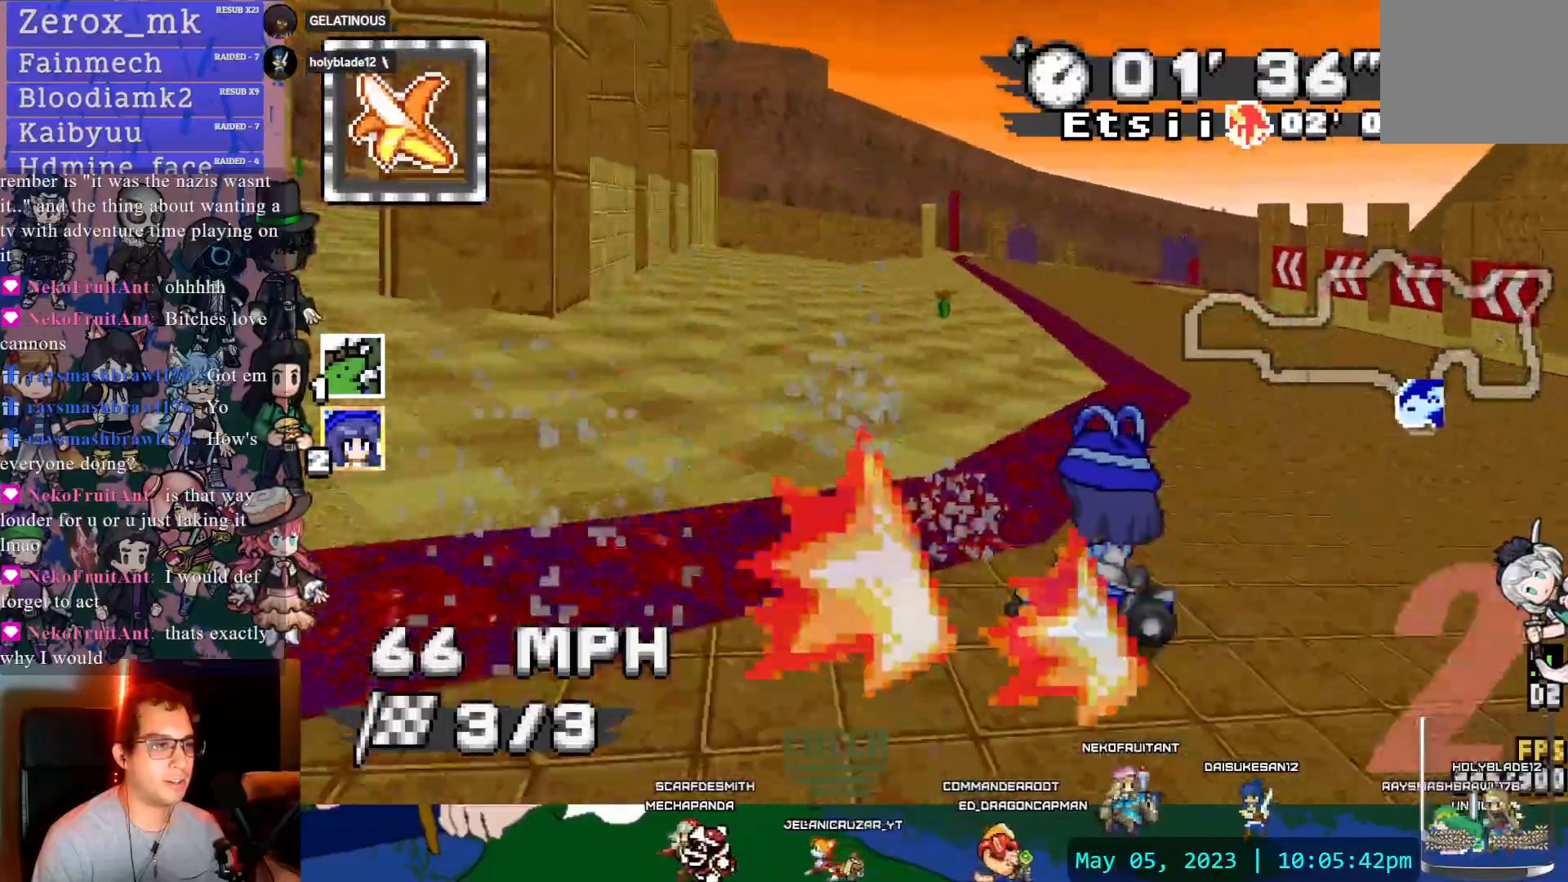
{"dt_ms": 500, "buttons": ["CROSS", "R1"], "left_stick": "right", "right_stick": "center", "events": [[33, "R1", "up"], [67, "left_stick", "center"], [117, "left_stick", "right"], [367, "R1", "down"]]}
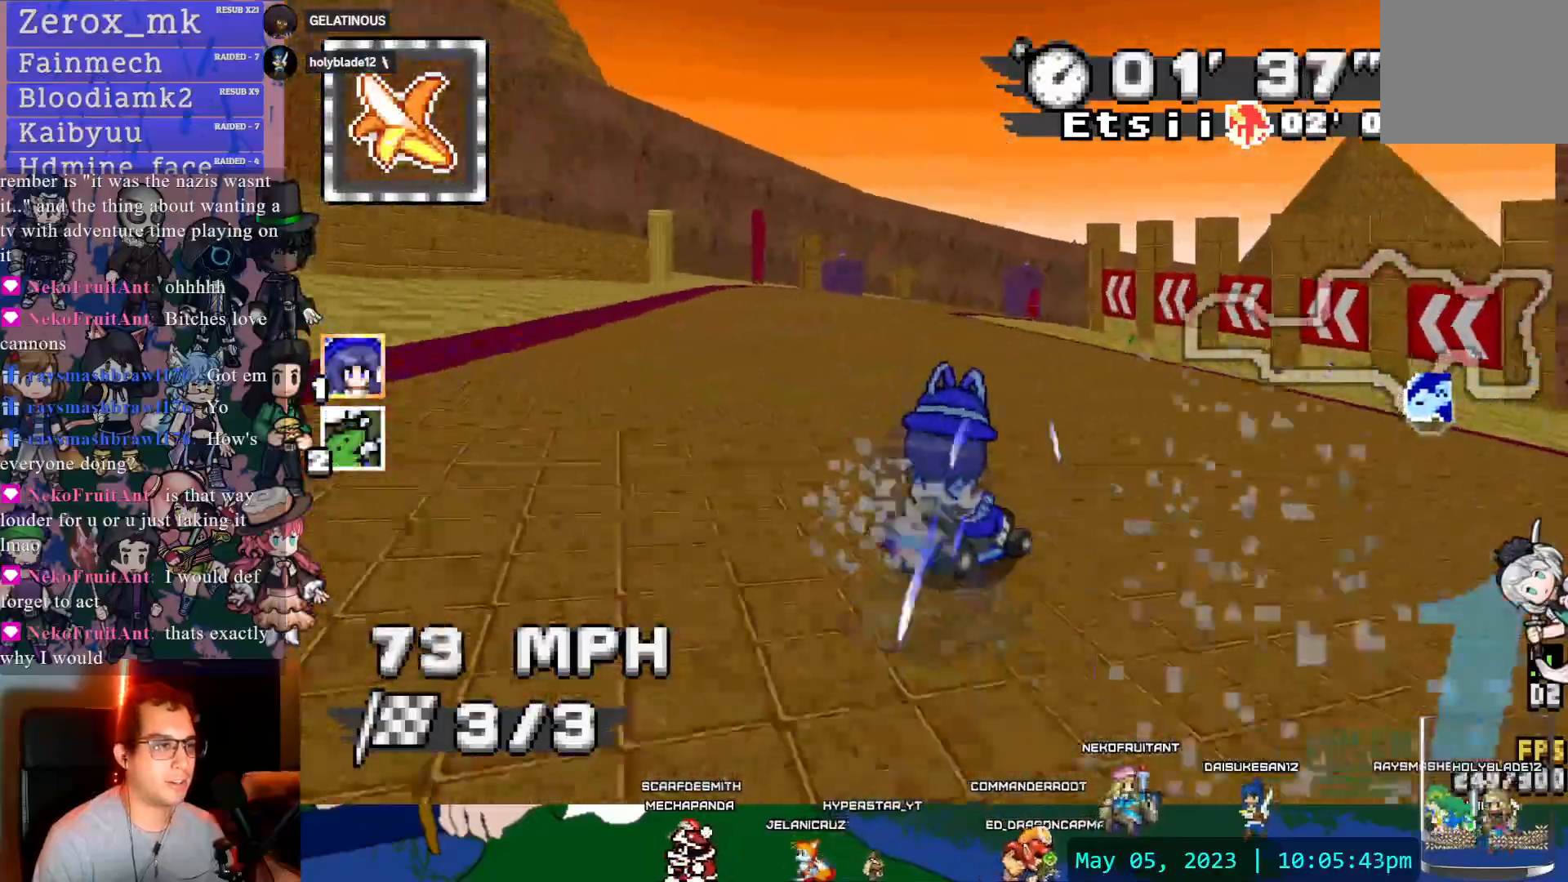
{"dt_ms": 500, "buttons": ["CROSS", "R1"], "left_stick": "right", "right_stick": "center"}
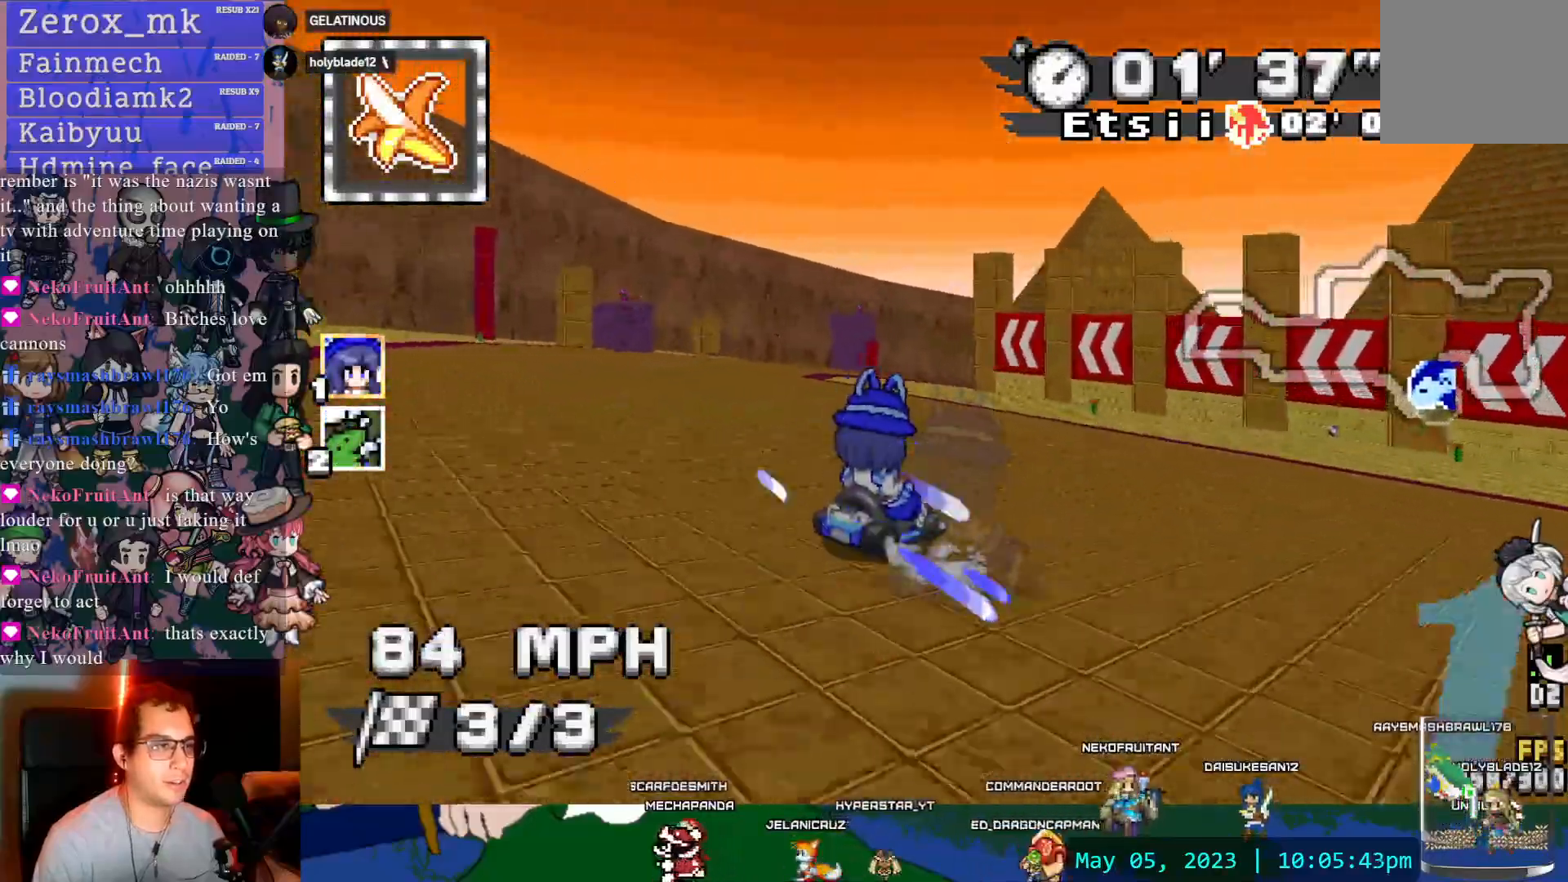
{"dt_ms": 500, "buttons": ["CROSS", "R1"], "left_stick": "left", "right_stick": "center"}
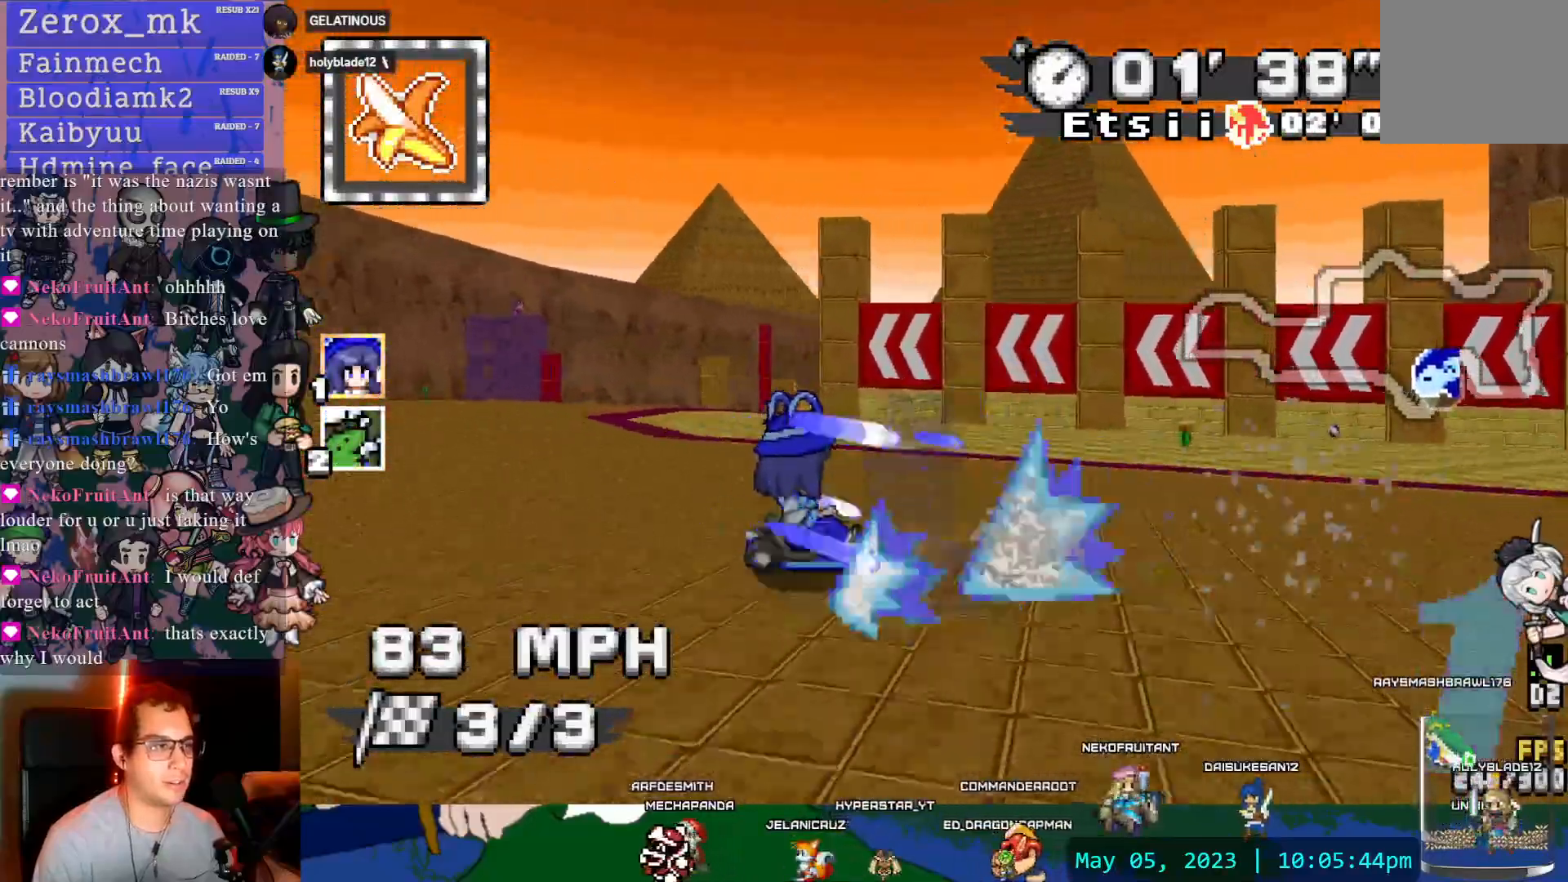
{"dt_ms": 500, "buttons": ["CROSS", "R1"], "left_stick": "center", "right_stick": "center", "events": [[267, "left_stick", "center"]]}
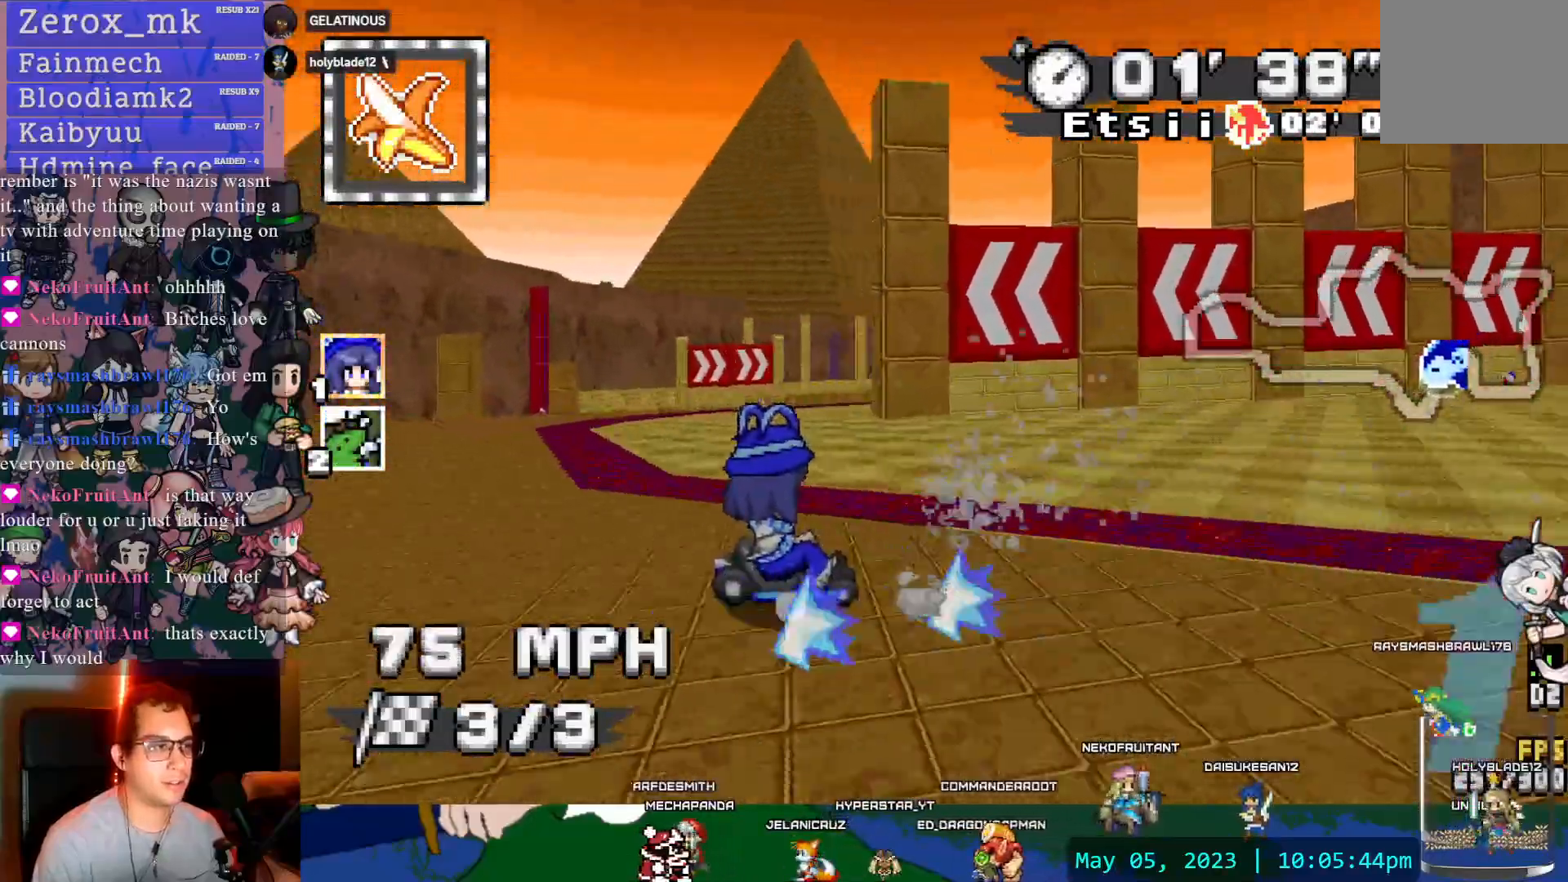
{"dt_ms": 500, "buttons": ["CROSS", "R1"], "left_stick": "right", "right_stick": "center", "events": [[17, "left_stick", "left"], [217, "left_stick", "center"], [283, "left_stick", "right"]]}
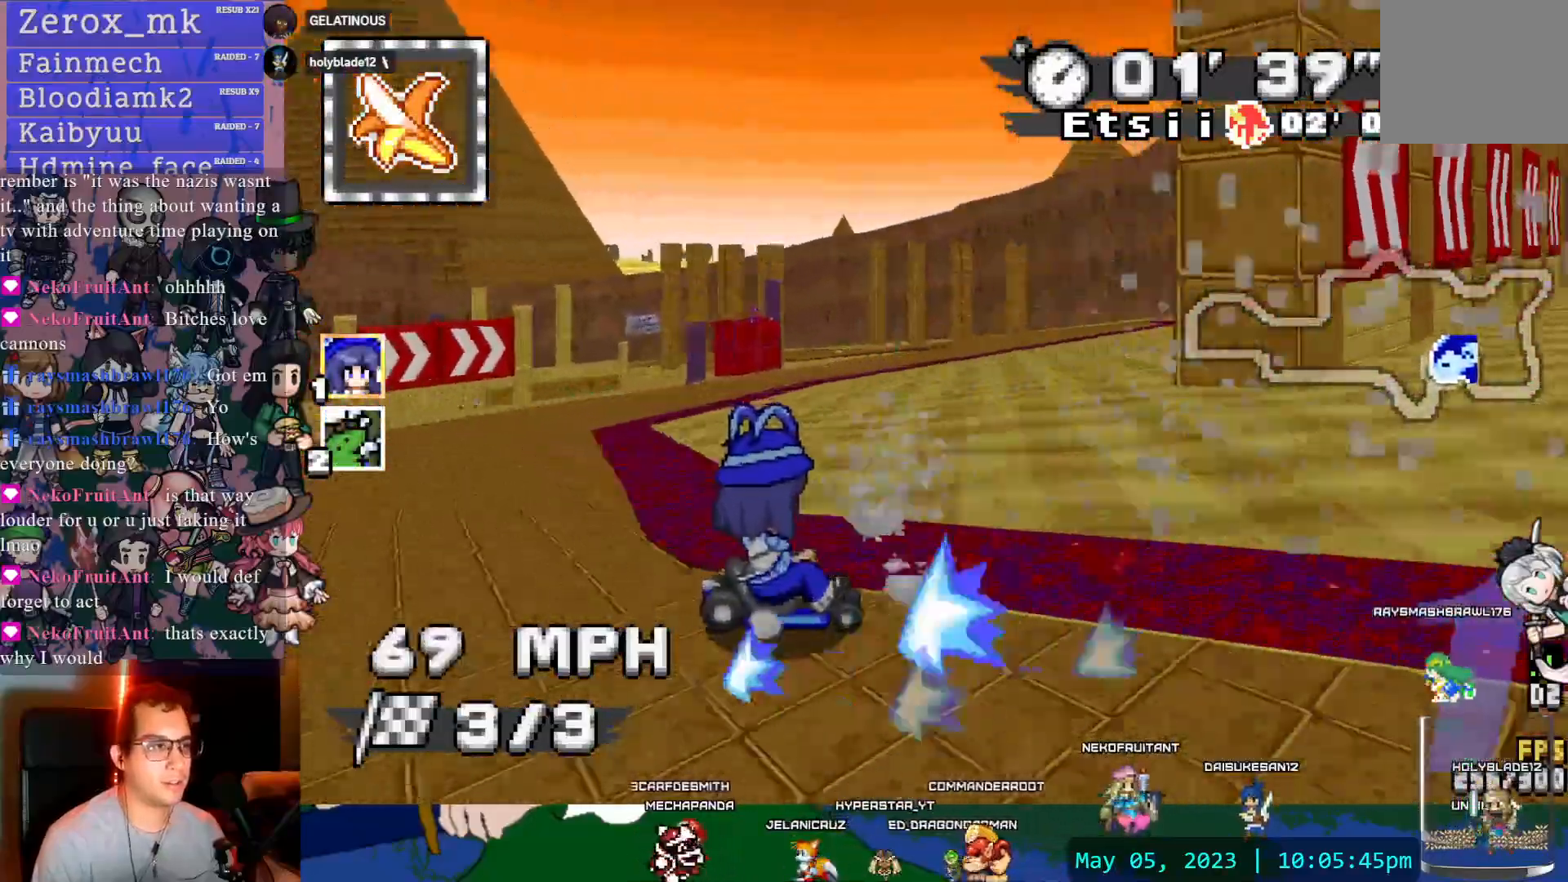
{"dt_ms": 500, "buttons": ["CROSS", "R1"], "left_stick": "down-right", "right_stick": "center", "events": [[83, "R1", "up"], [167, "DPAD_DOWN", "down"], [183, "left_stick", "left"], [217, "DPAD_DOWN", "up"], [250, "R1", "down"], [483, "left_stick", "down-right"]]}
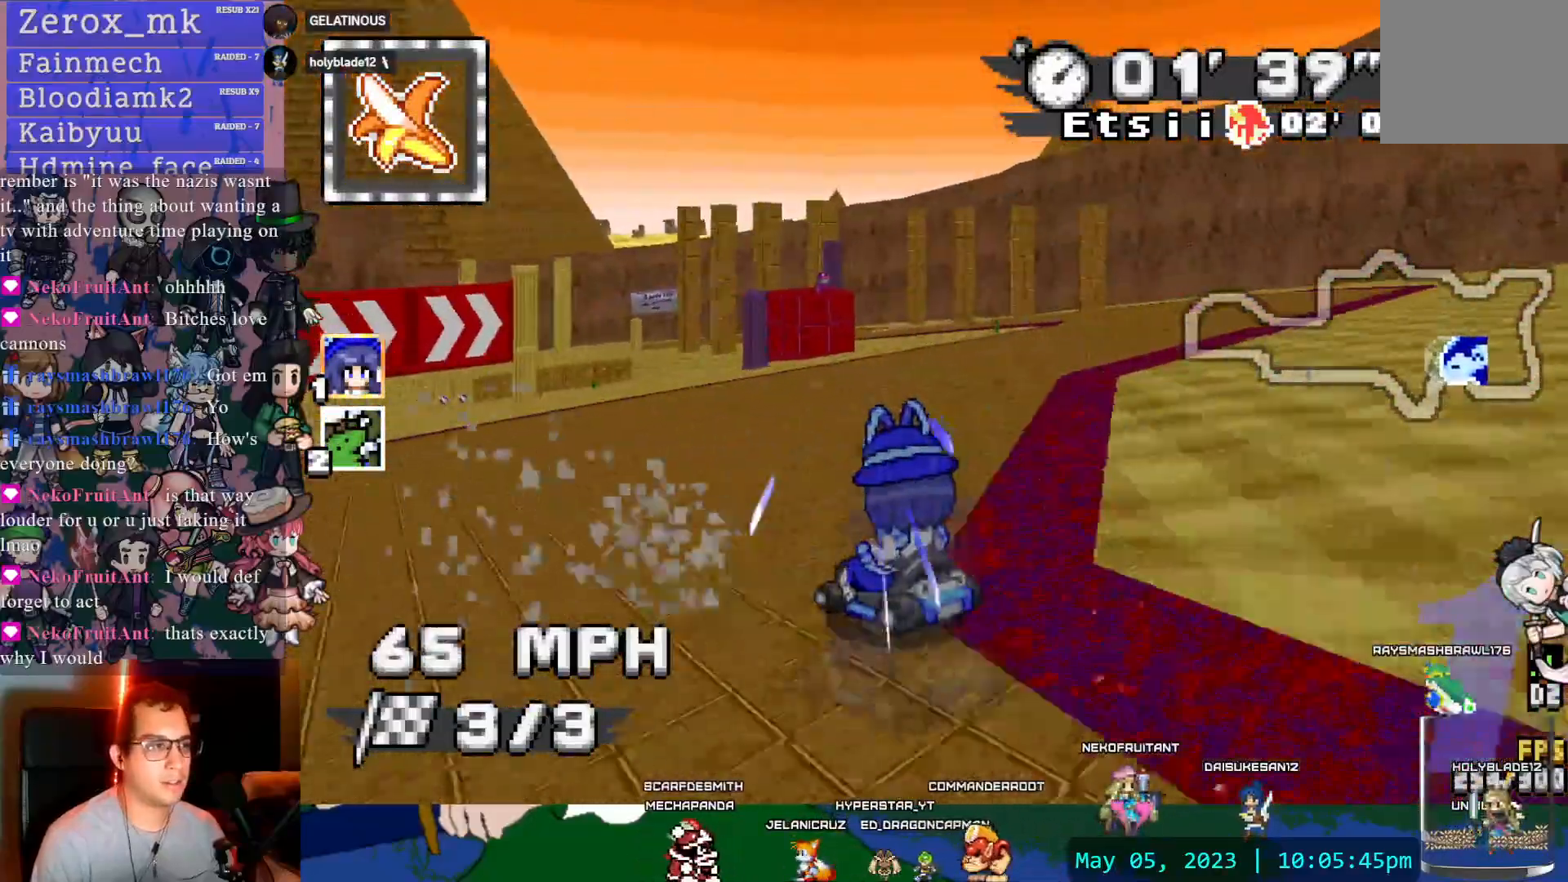
{"dt_ms": 500, "buttons": ["CROSS", "R1"], "left_stick": "center", "right_stick": "center", "events": [[183, "left_stick", "center"], [267, "left_stick", "left"], [450, "left_stick", "center"]]}
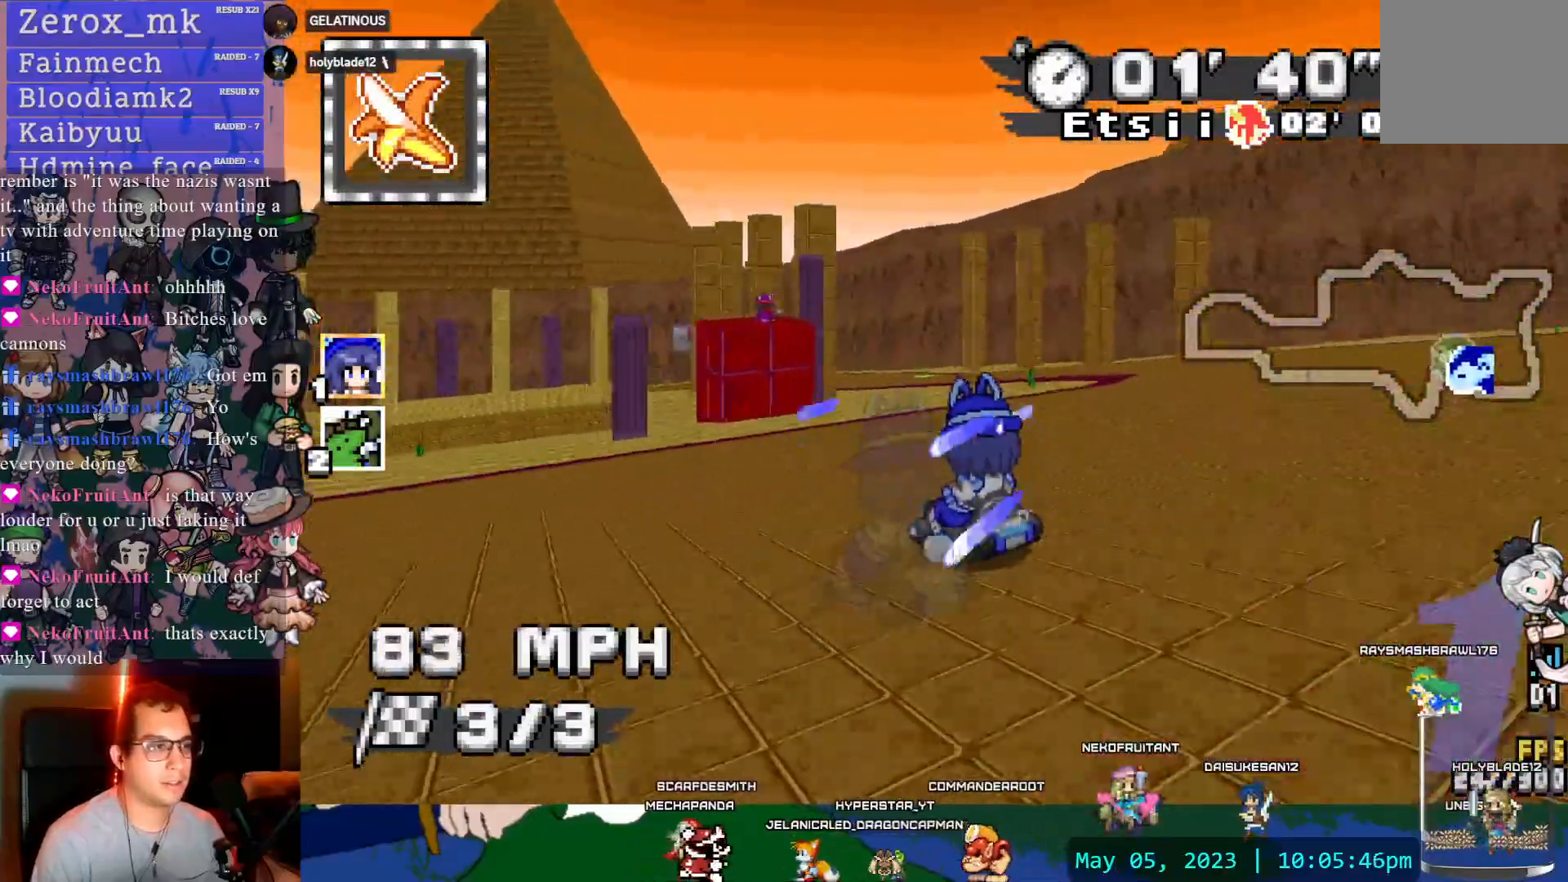
{"dt_ms": 500, "buttons": ["CROSS", "R1"], "left_stick": "right", "right_stick": "center"}
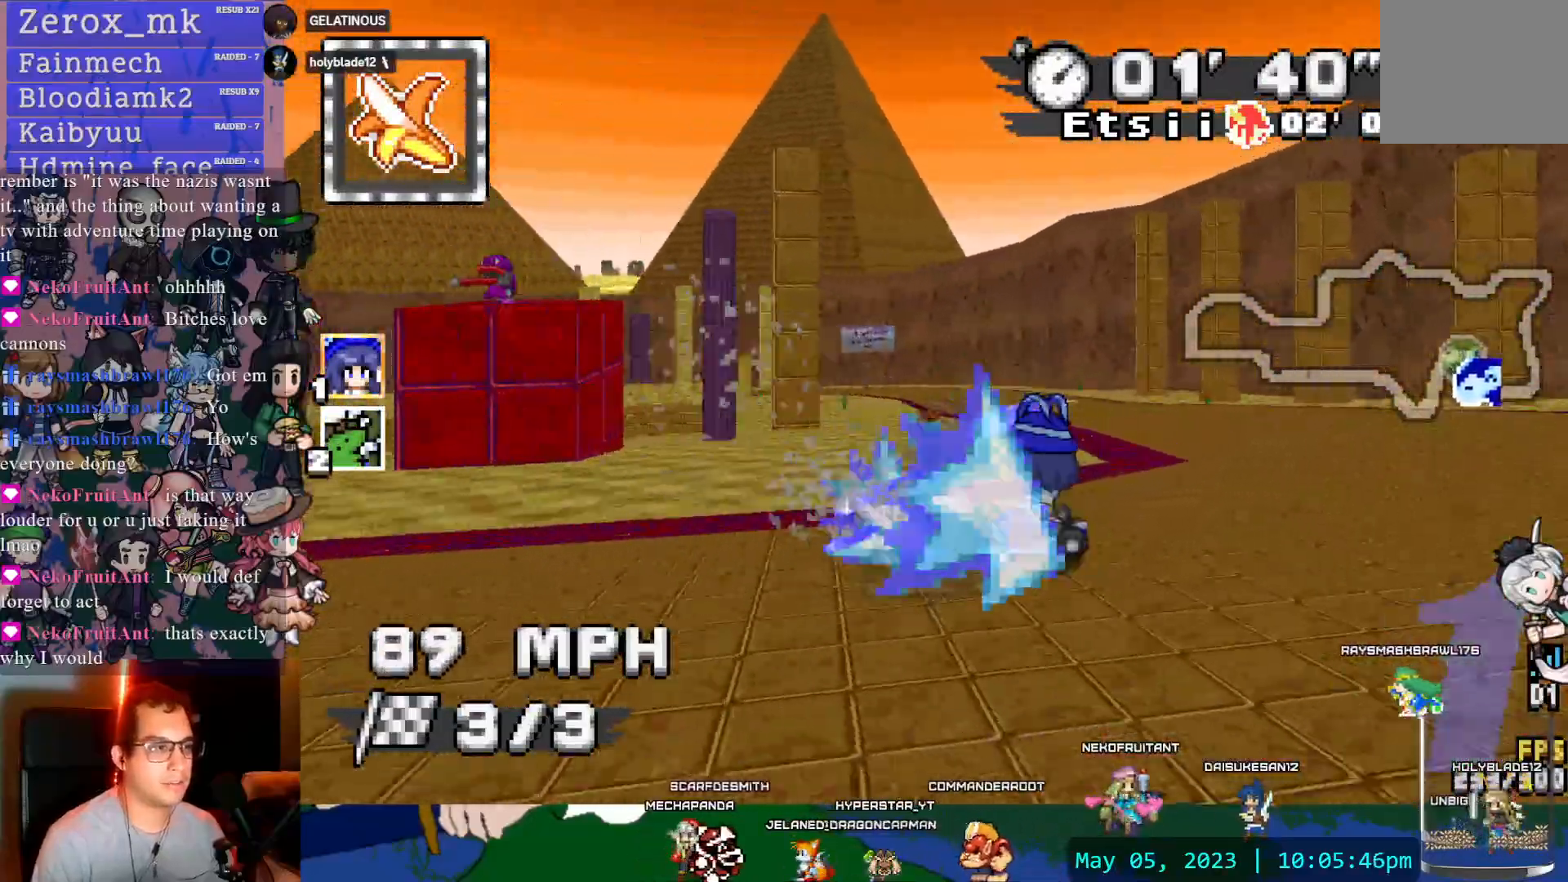
{"dt_ms": 500, "buttons": ["CROSS", "R1"], "left_stick": "center", "right_stick": "center", "events": [[233, "left_stick", "center"]]}
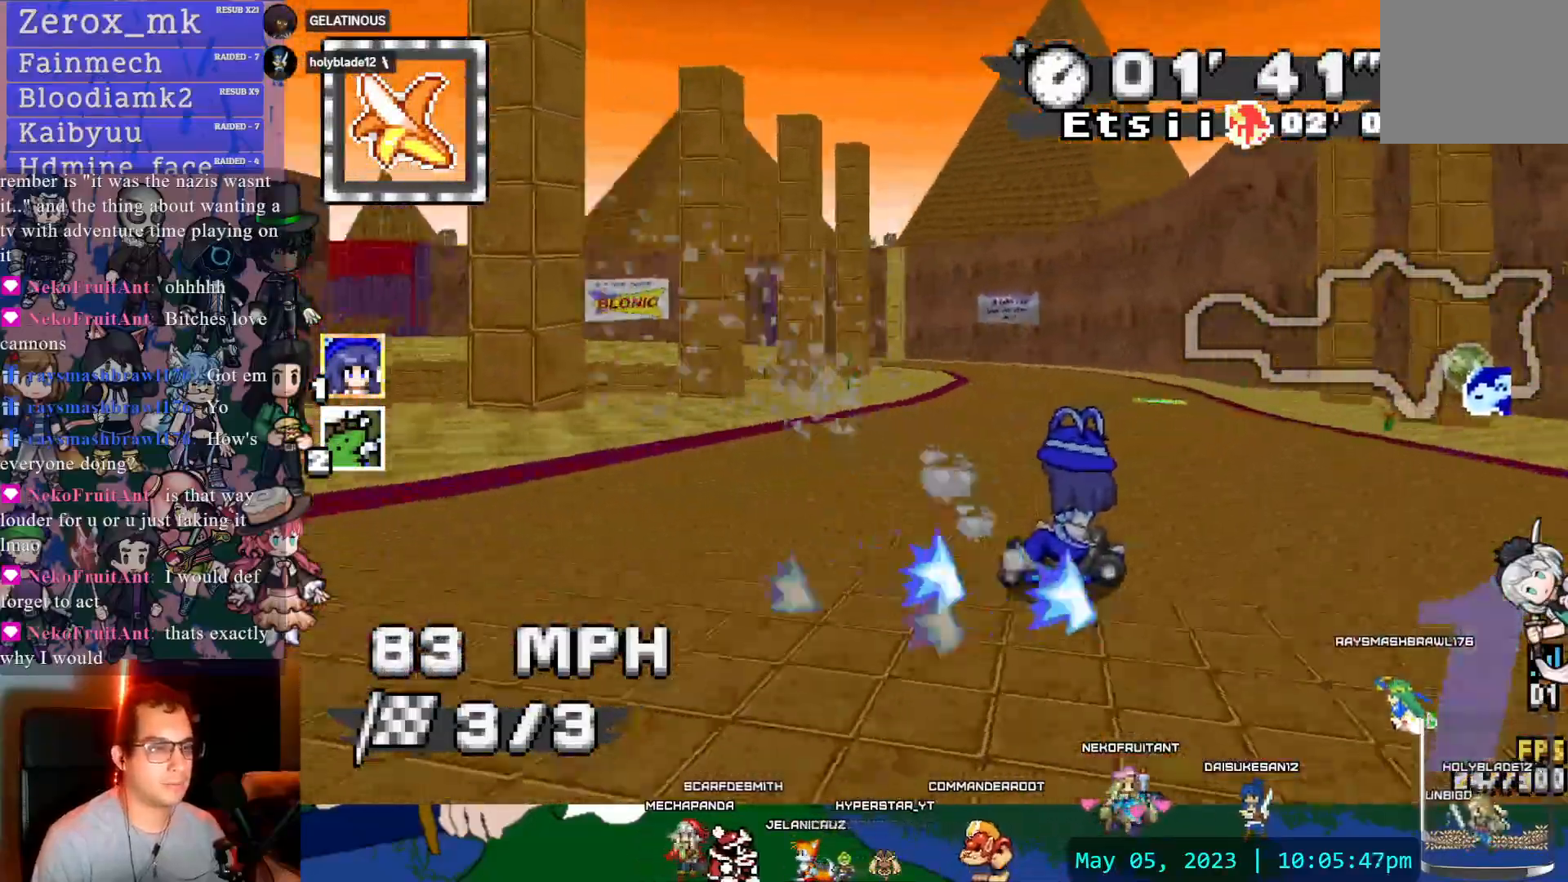
{"dt_ms": 500, "buttons": ["CROSS", "R1"], "left_stick": "center", "right_stick": "center", "events": [[383, "DPAD_DOWN", "down"], [433, "DPAD_DOWN", "up"]]}
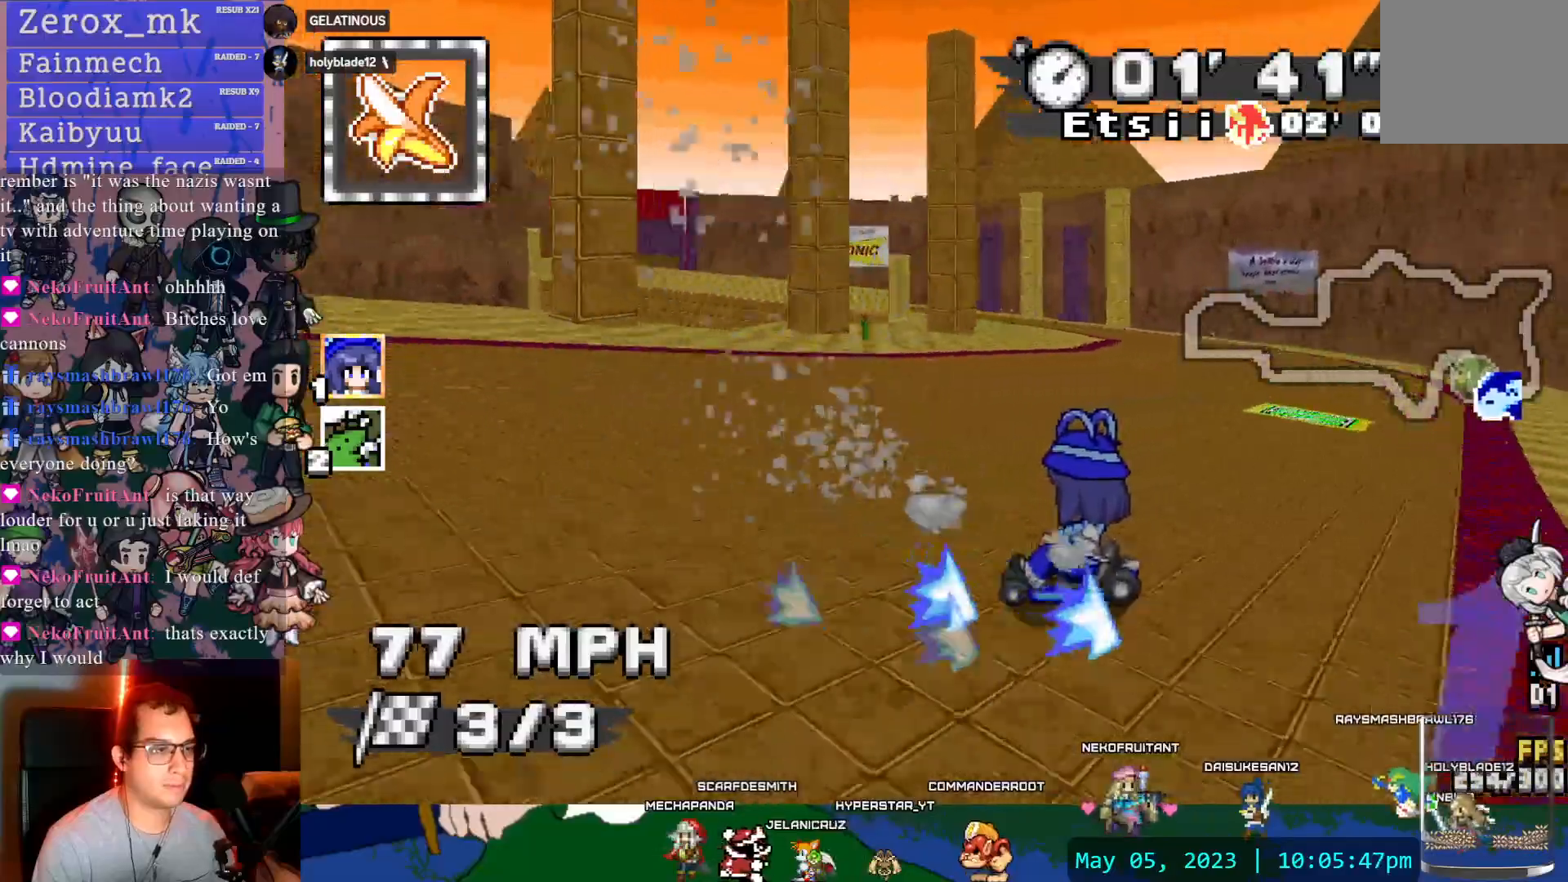
{"dt_ms": 500, "buttons": ["CROSS", "R1", "DPAD_LEFT"], "left_stick": "right", "right_stick": "center", "events": [[367, "left_stick", "right"], [433, "DPAD_LEFT", "down"]]}
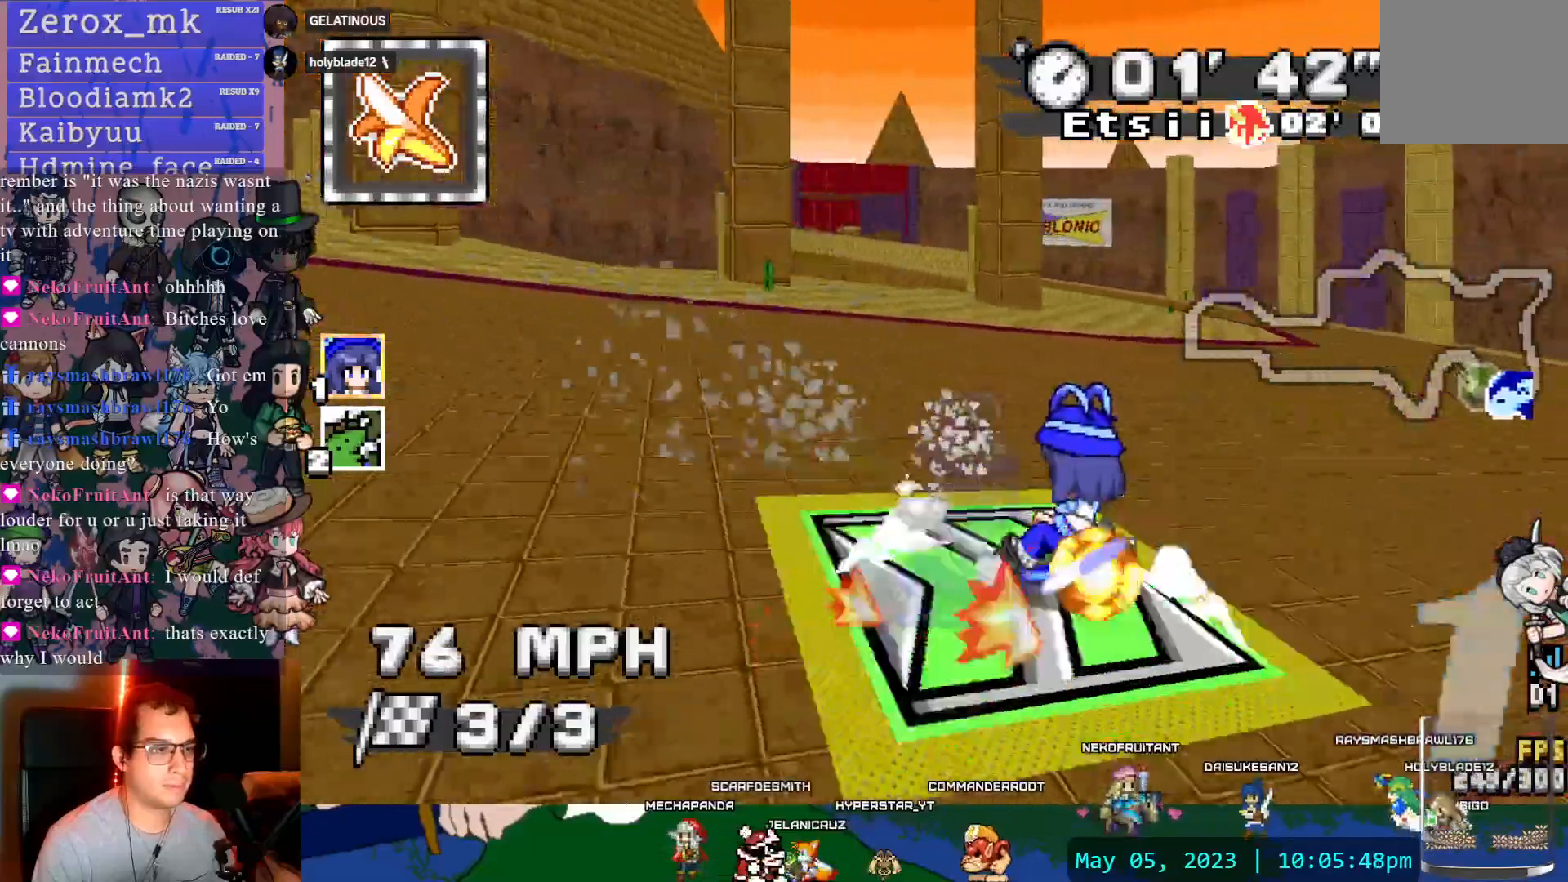
{"dt_ms": 500, "buttons": ["CROSS"], "left_stick": "center", "right_stick": "center"}
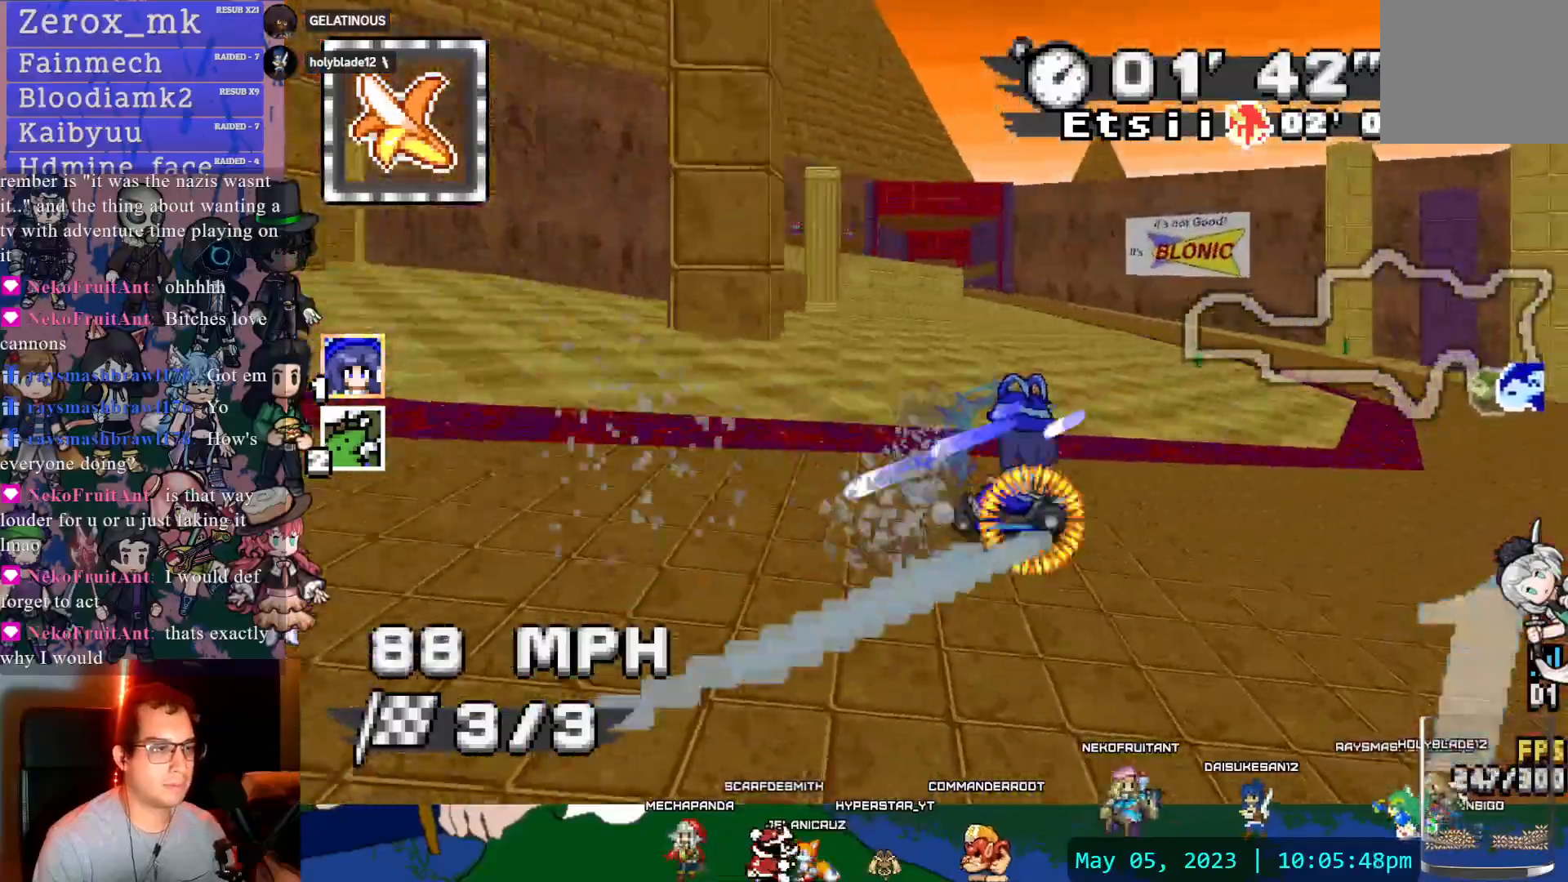
{"dt_ms": 500, "buttons": ["CROSS"], "left_stick": "center", "right_stick": "center", "events": []}
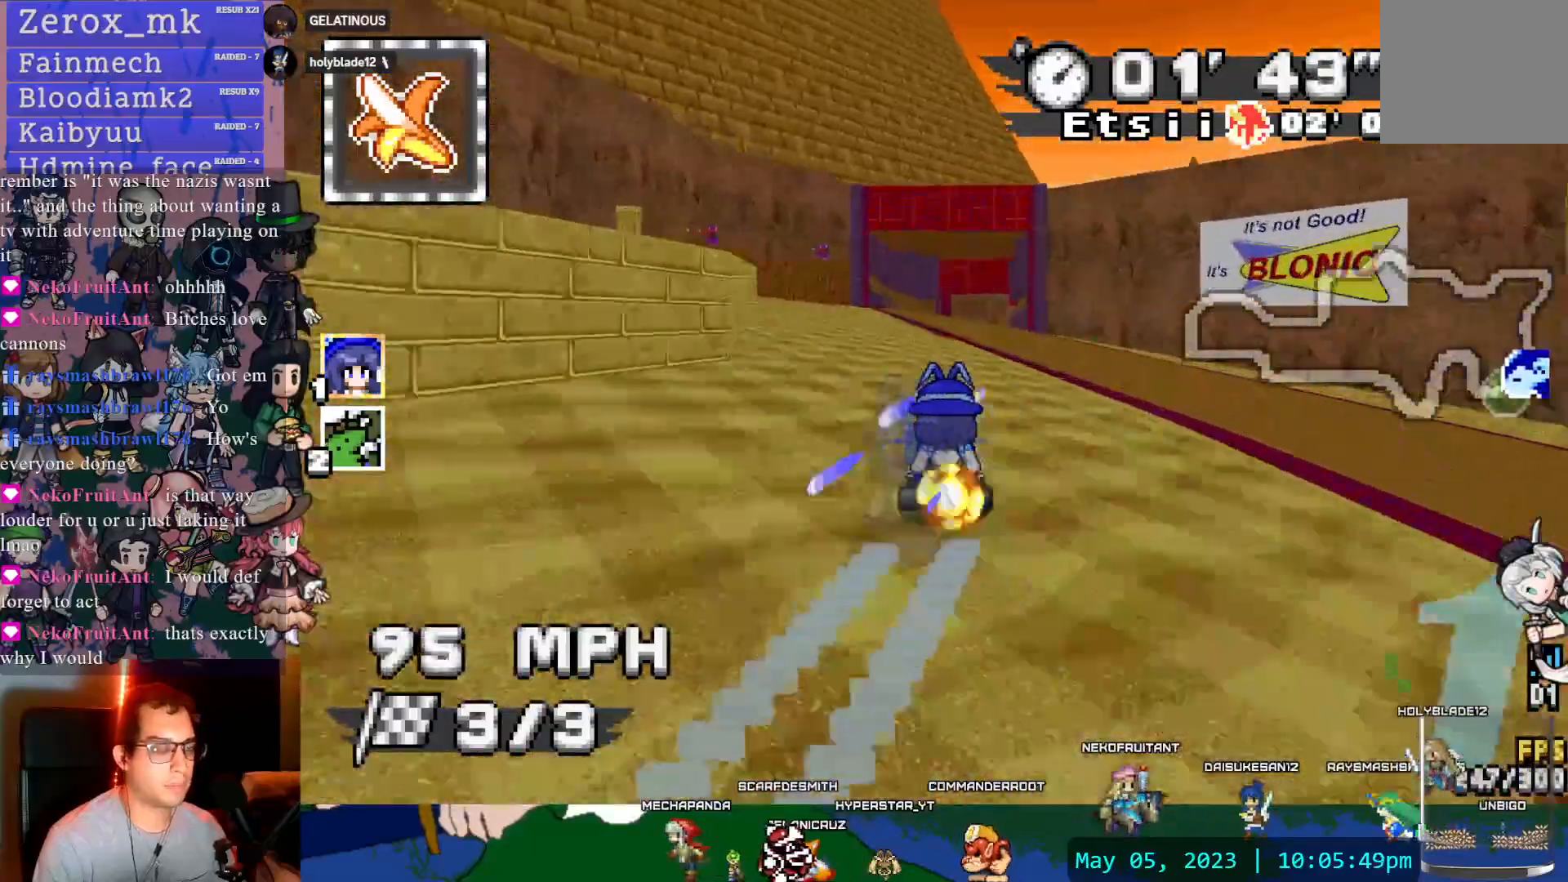
{"dt_ms": 1000, "buttons": ["CROSS"], "left_stick": "center", "right_stick": "center"}
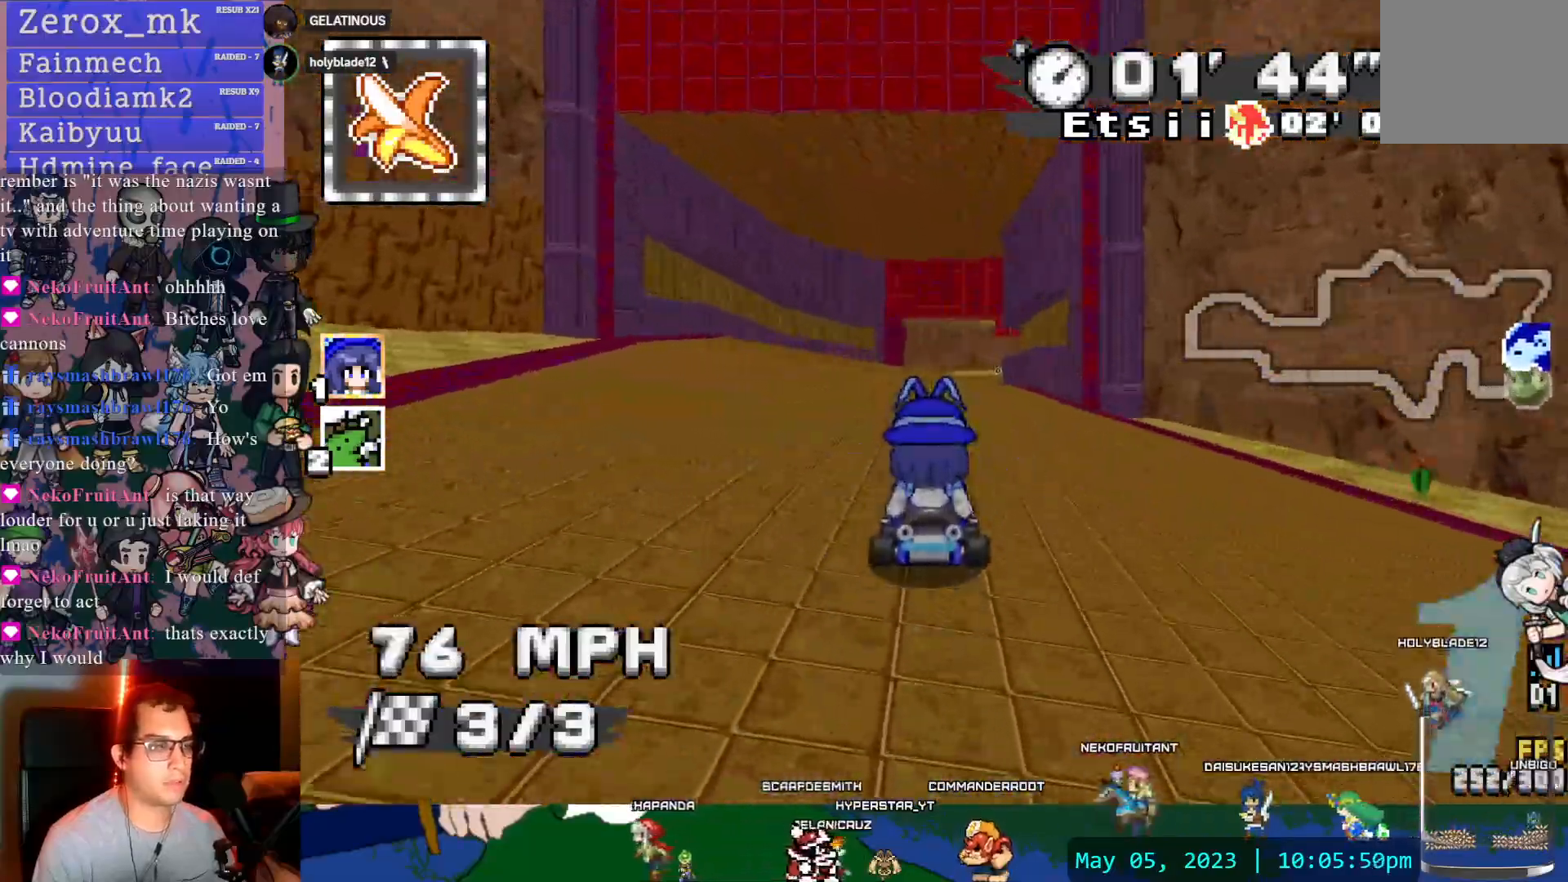
{"dt_ms": 500, "buttons": ["CROSS"], "left_stick": "center", "right_stick": "center"}
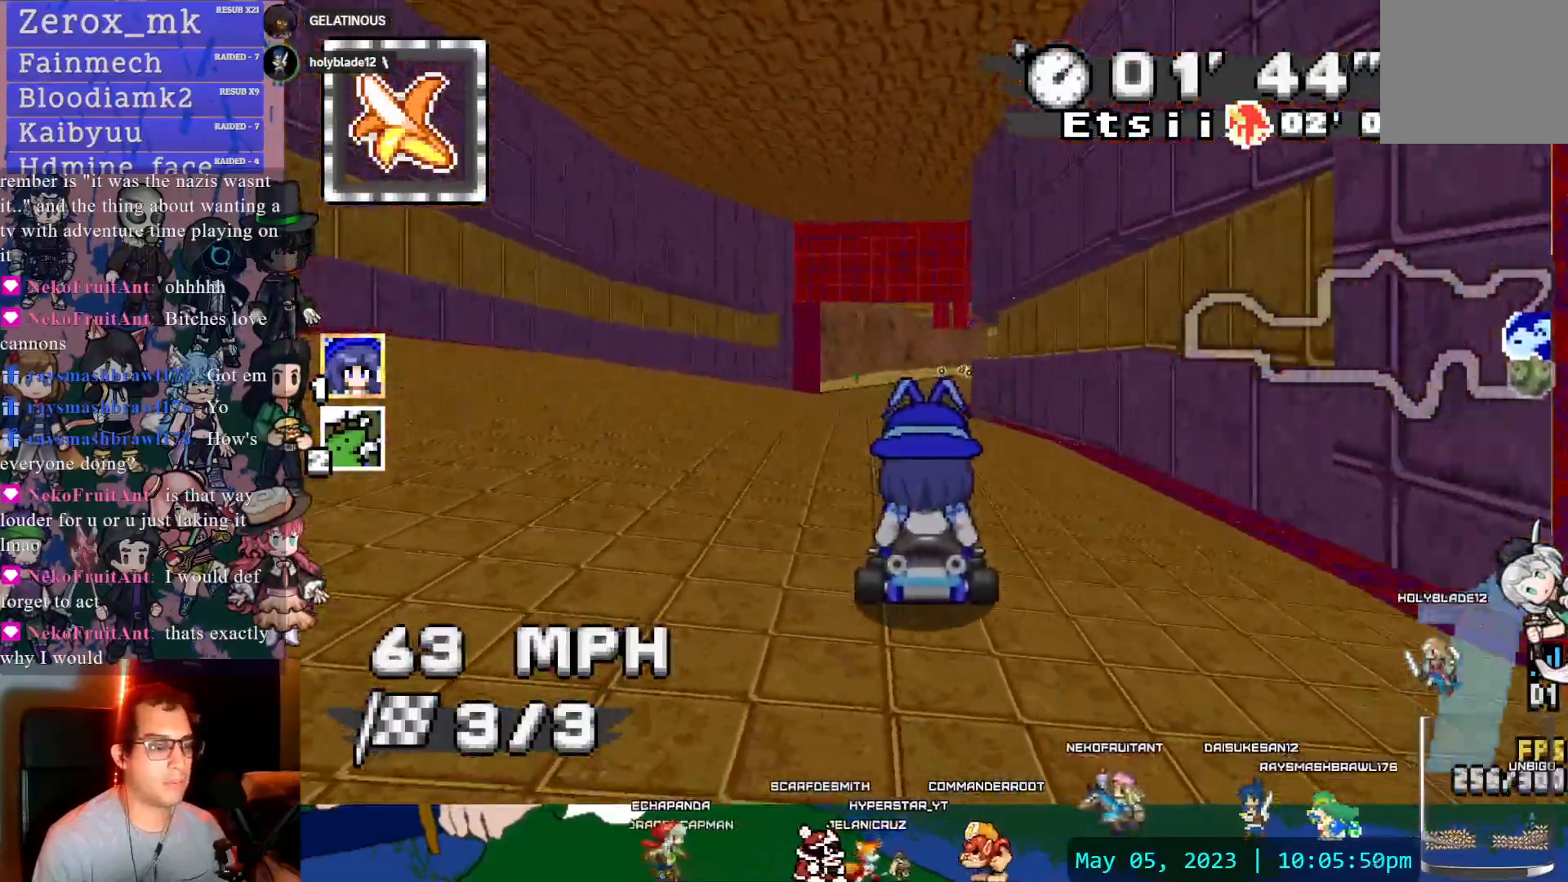
{"dt_ms": 500, "buttons": ["CROSS", "L1"], "left_stick": "up", "right_stick": "center", "events": [[300, "left_stick", "up"], [317, "L1", "down"], [400, "L1", "up"], [500, "L1", "down"]]}
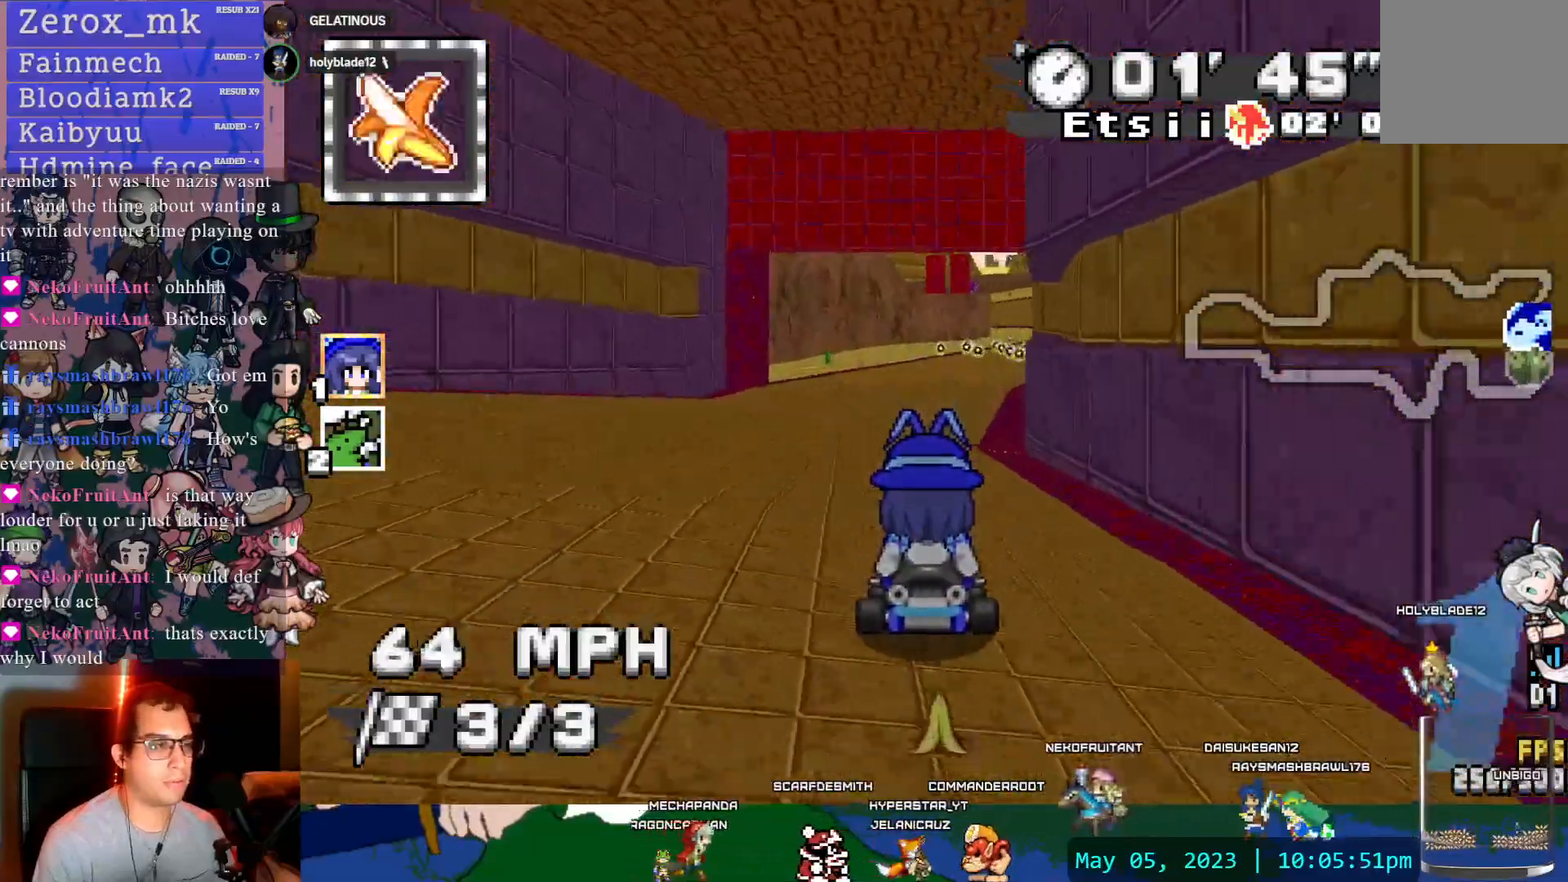
{"dt_ms": 500, "buttons": ["CROSS"], "left_stick": "center", "right_stick": "center", "events": [[50, "left_stick", "up-right"], [67, "L1", "up"], [200, "left_stick", "center"], [267, "left_stick", "down-right"], [333, "left_stick", "right"], [433, "left_stick", "center"]]}
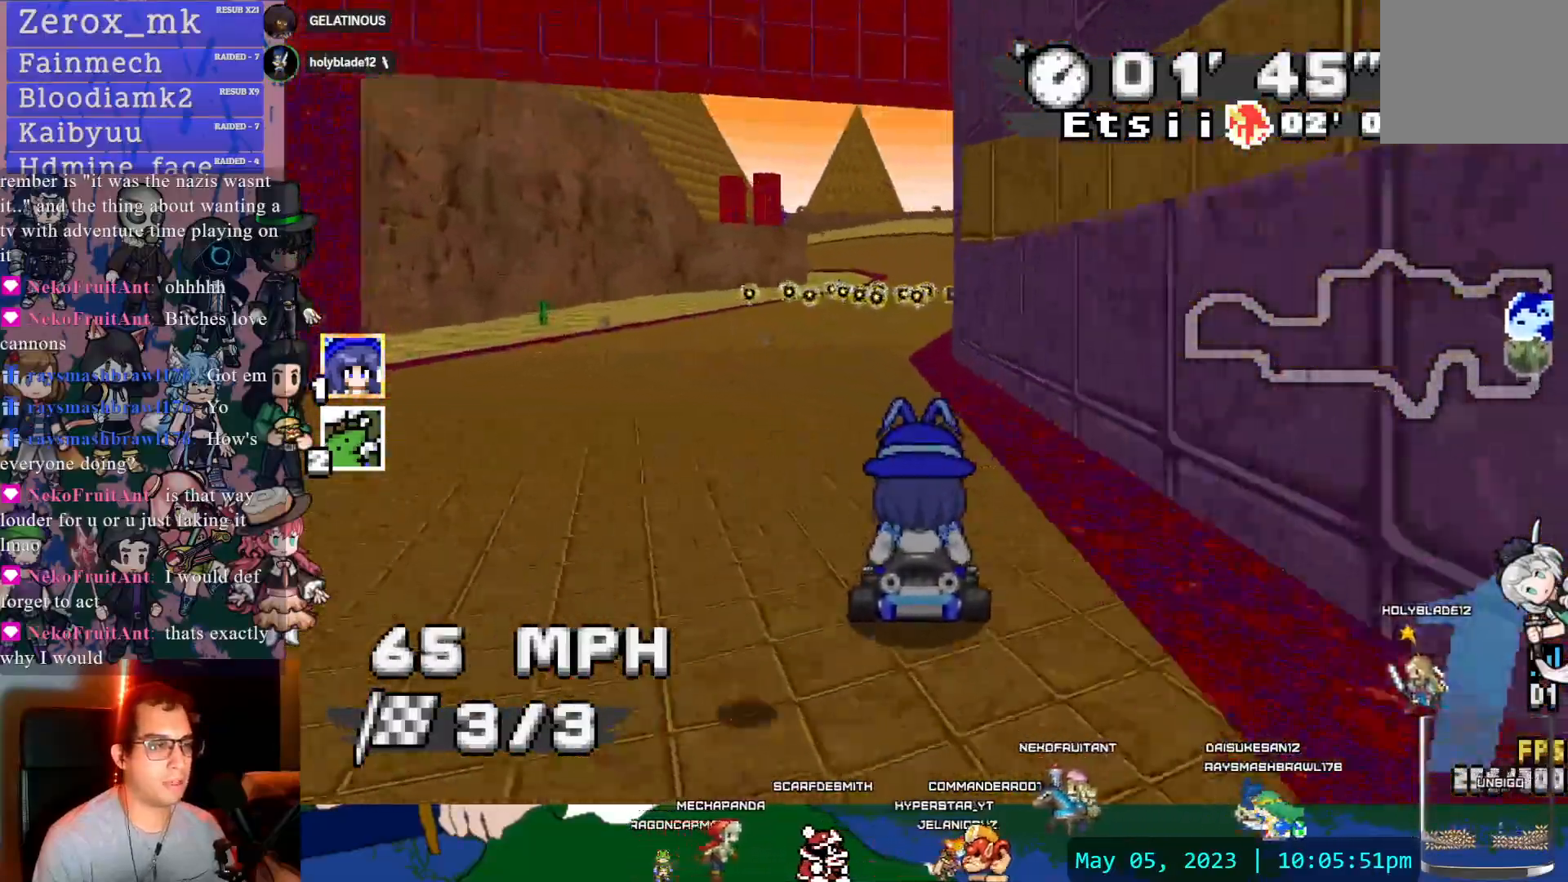
{"dt_ms": 500, "buttons": ["CROSS", "R1"], "left_stick": "left", "right_stick": "center"}
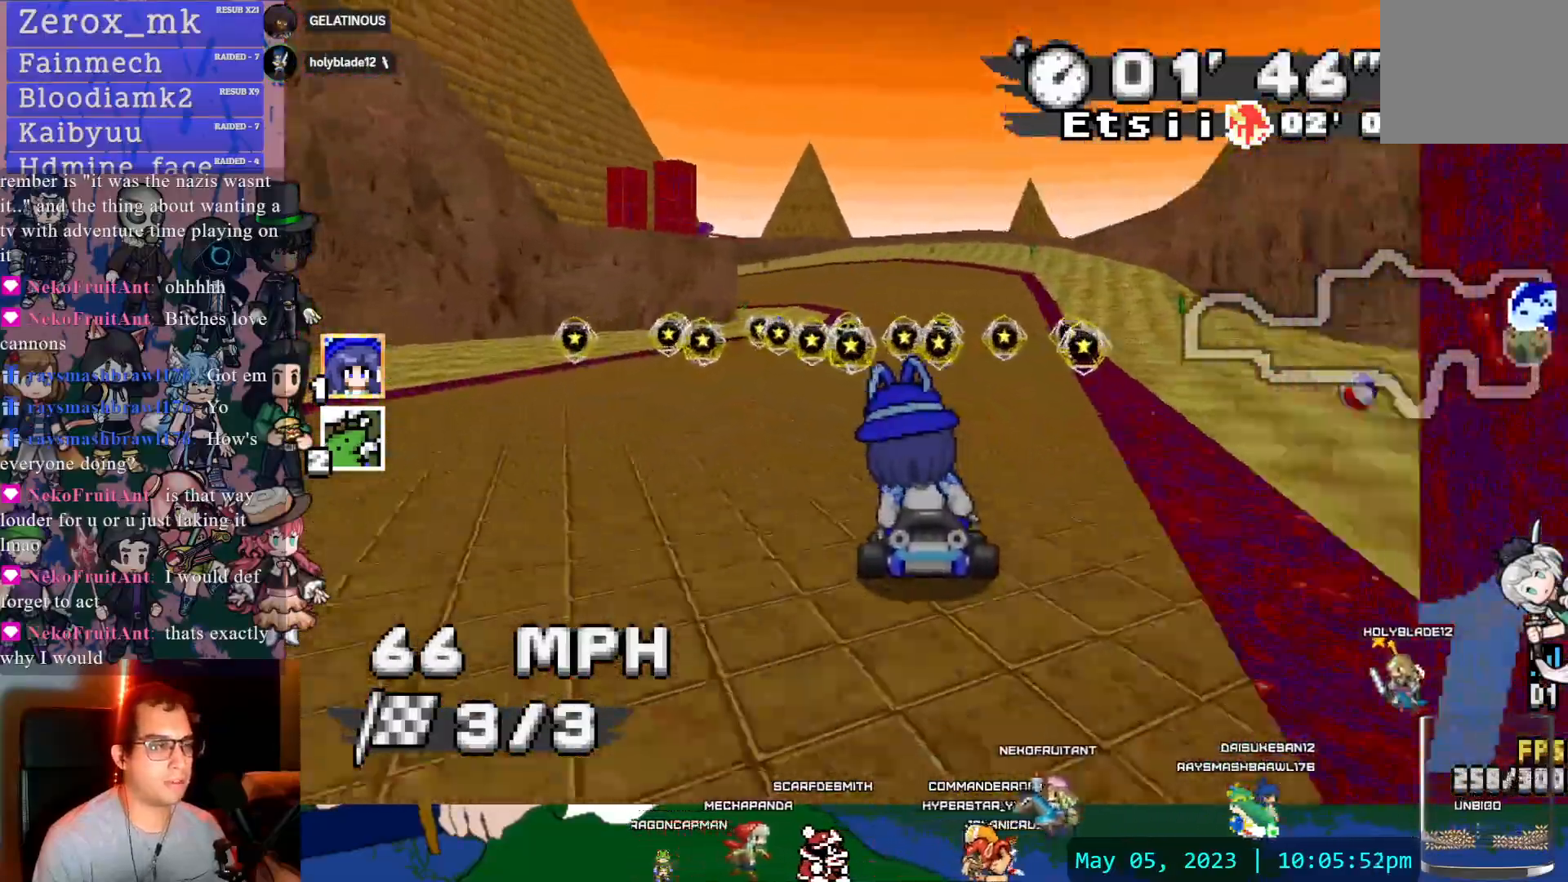
{"dt_ms": 500, "buttons": ["CROSS", "R1"], "left_stick": "left", "right_stick": "center"}
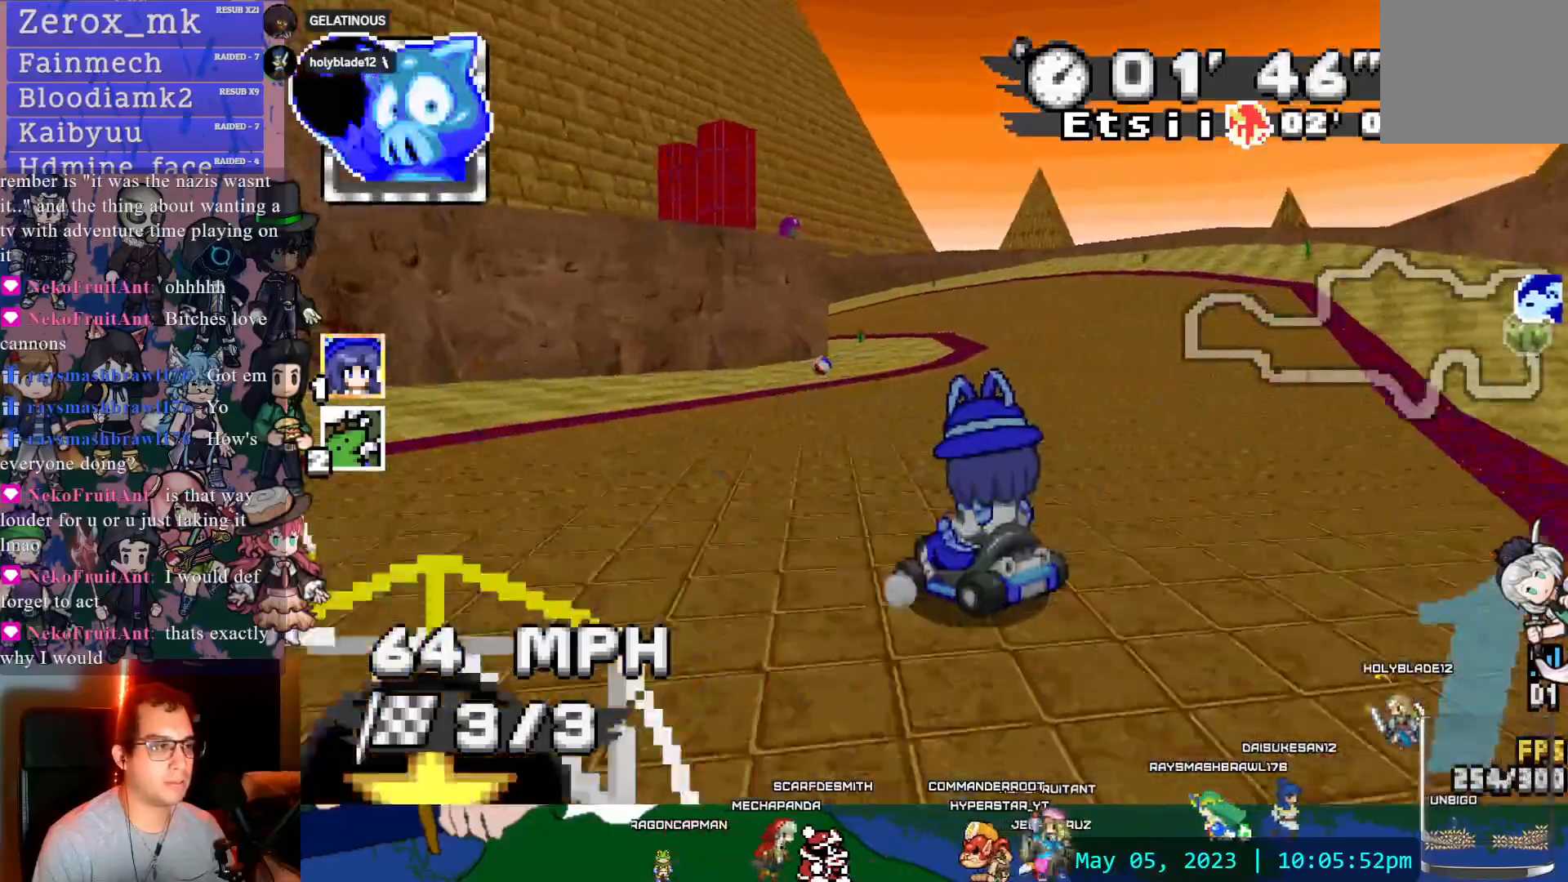
{"dt_ms": 500, "buttons": ["CROSS", "R1"], "left_stick": "left", "right_stick": "center", "events": [[333, "DPAD_LEFT", "down"], [433, "DPAD_LEFT", "up"]]}